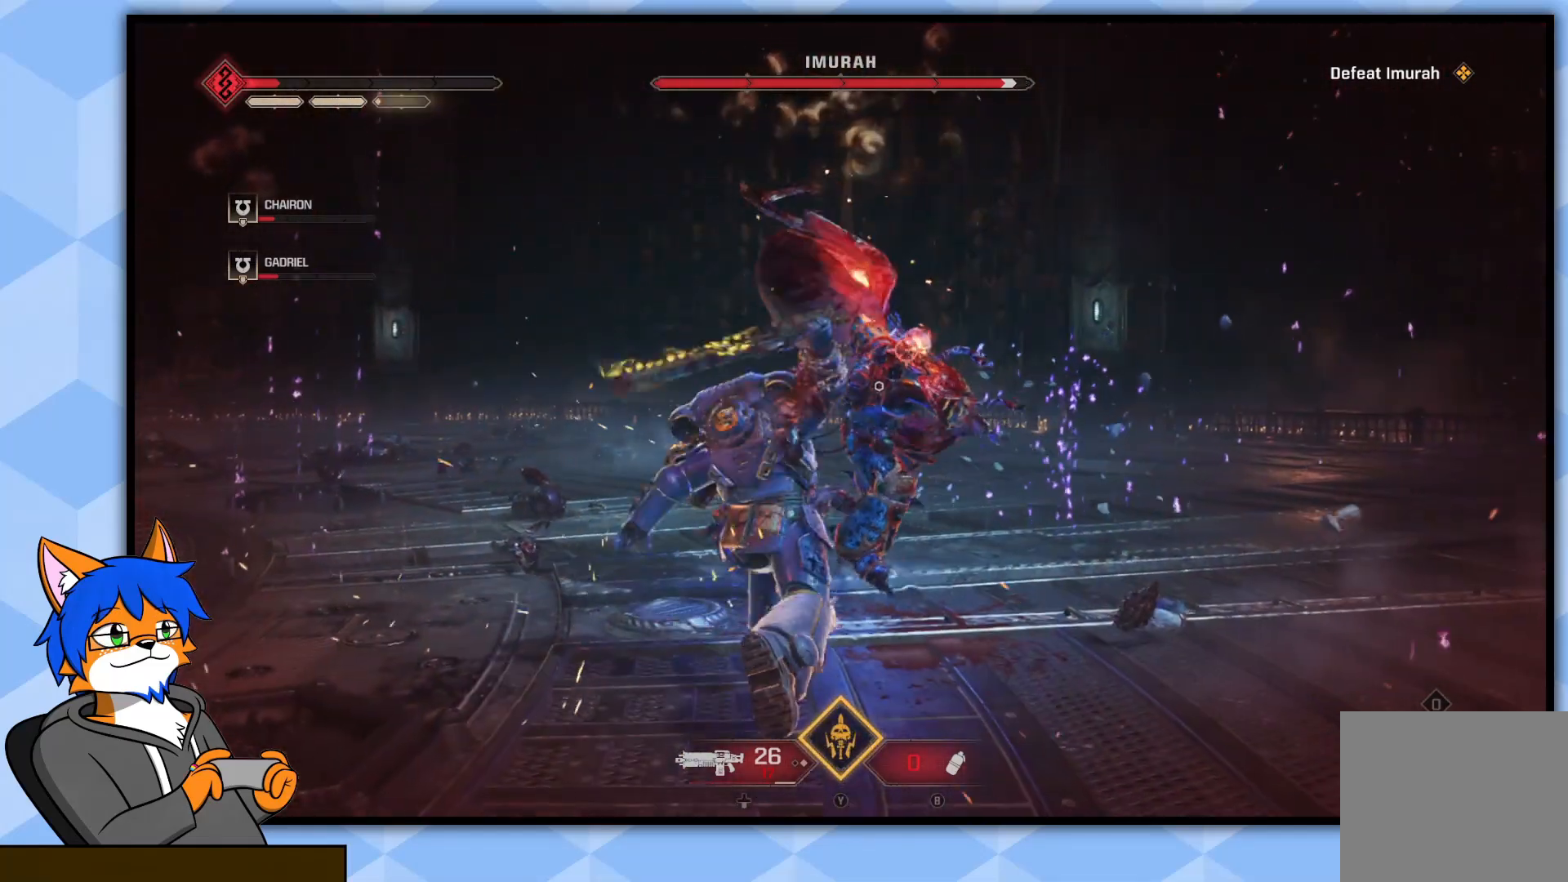
Gameplay with a controller (PlayStation layout); each line is a JSON object with the inputs held at the frame after it. "events" lists button and stick changes between this image and that frame as [ms after this image, input, new state], when the widget could be followed in between.
{"buttons": ["R2"], "left_stick": "center", "right_stick": "center", "events": [[233, "R2", "down"], [283, "left_stick", "center"], [350, "R2", "up"], [400, "R2", "down"]]}
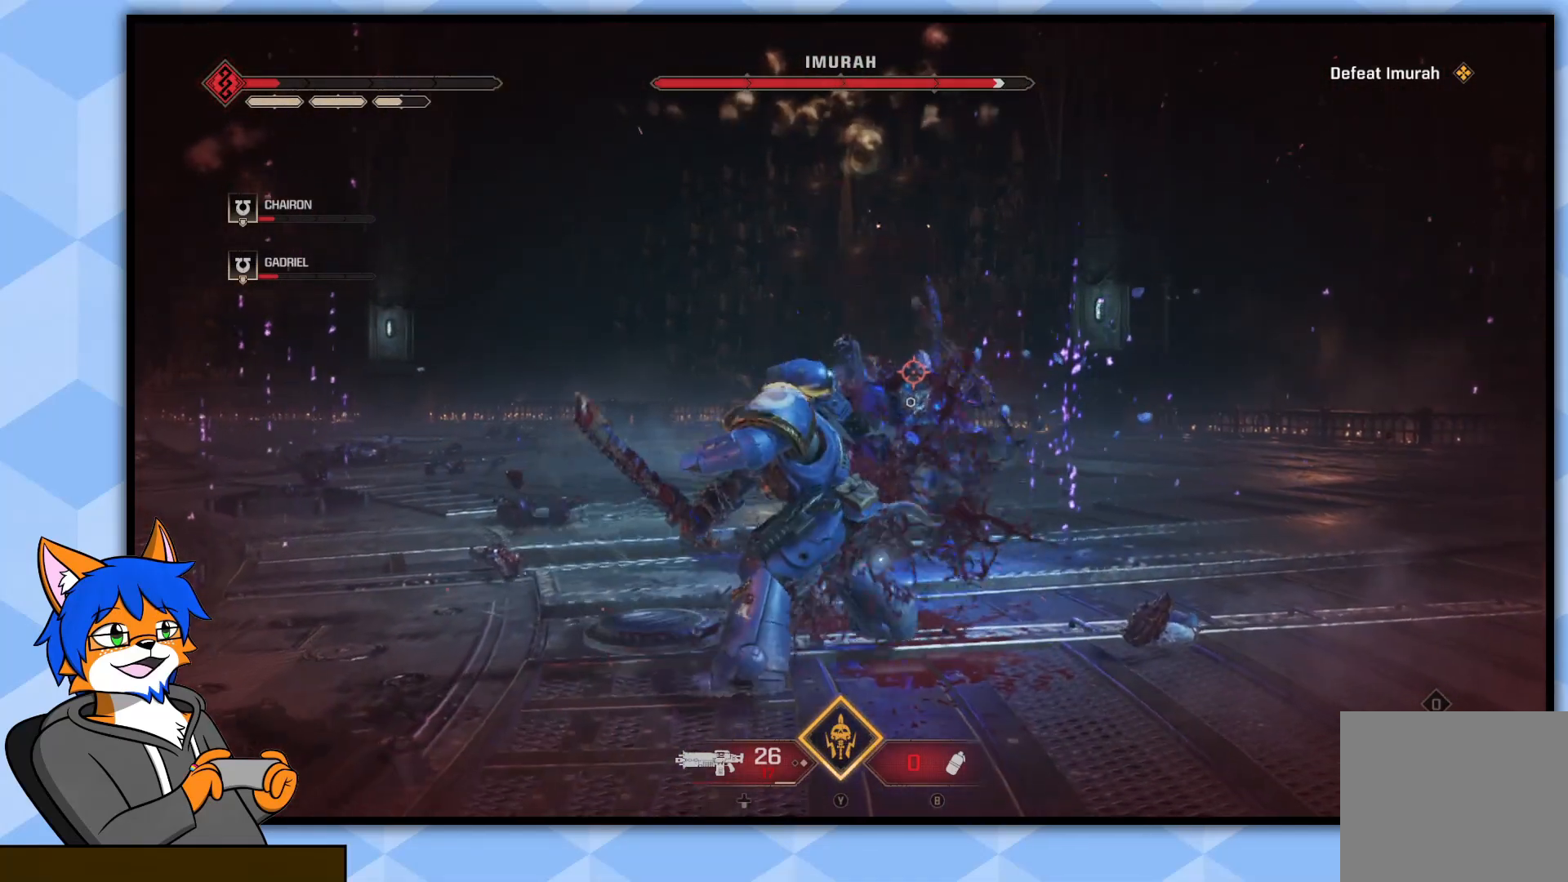
{"buttons": [], "left_stick": "center", "right_stick": "center", "events": [[17, "R2", "up"], [67, "R2", "down"], [167, "R2", "up"], [217, "R2", "down"], [317, "R2", "up"], [350, "R2", "down"], [450, "R2", "up"]]}
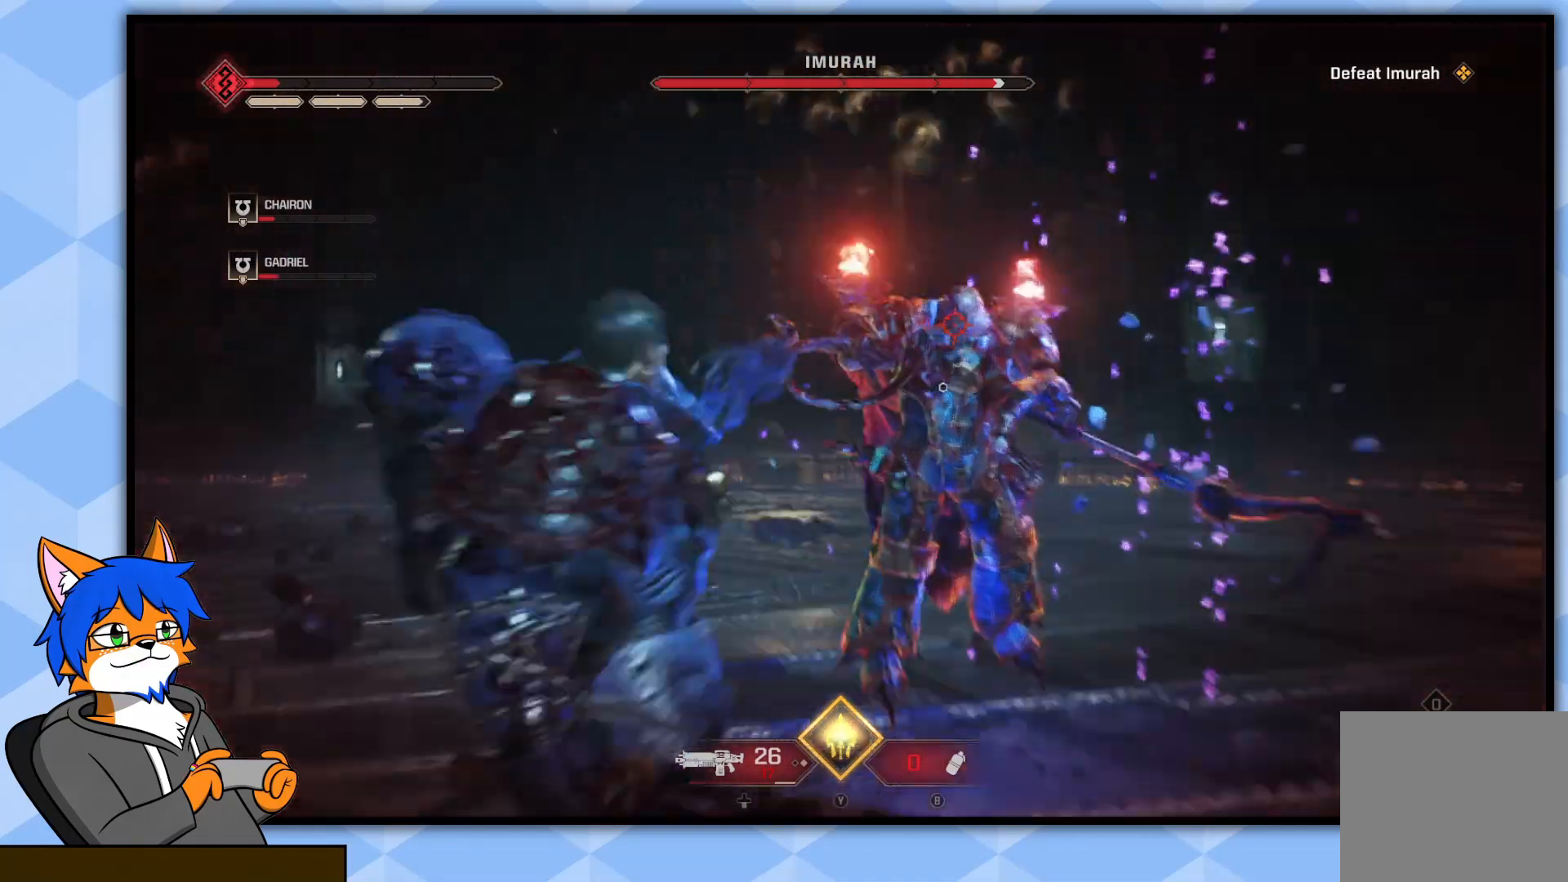
{"buttons": [], "left_stick": "up-right", "right_stick": "center", "events": [[17, "R2", "down"], [100, "R2", "up"], [150, "R2", "down"], [250, "R2", "up"], [300, "left_stick", "up-right"]]}
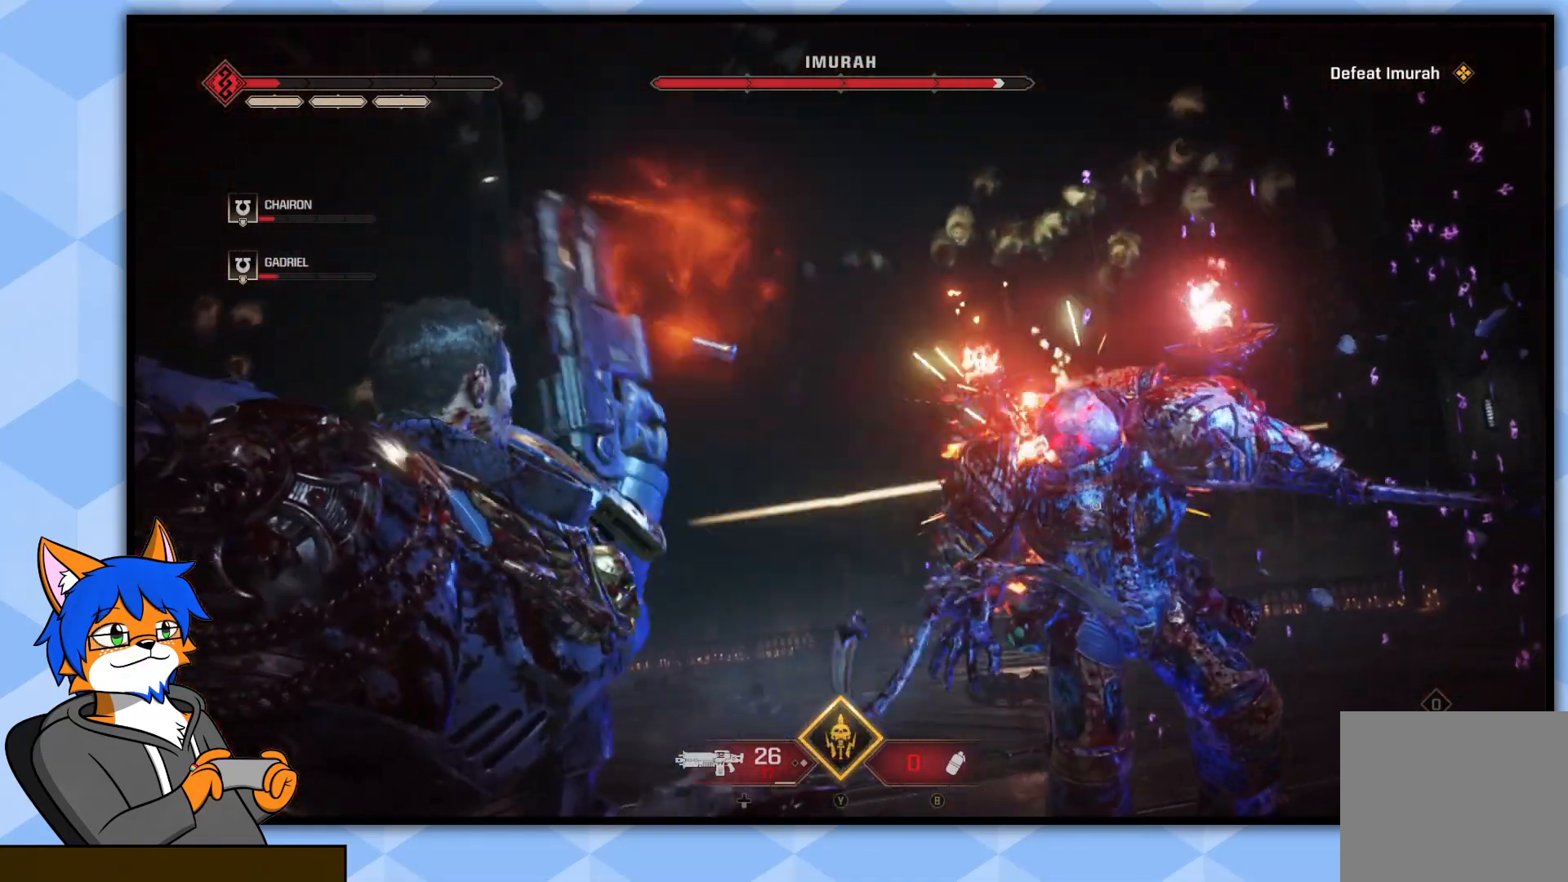
{"buttons": [], "left_stick": "up-right", "right_stick": "down-right", "events": [[250, "right_stick", "down"], [267, "R1", "down"], [300, "right_stick", "center"], [333, "R1", "up"], [400, "right_stick", "down-right"], [433, "R1", "down"], [500, "R1", "up"]]}
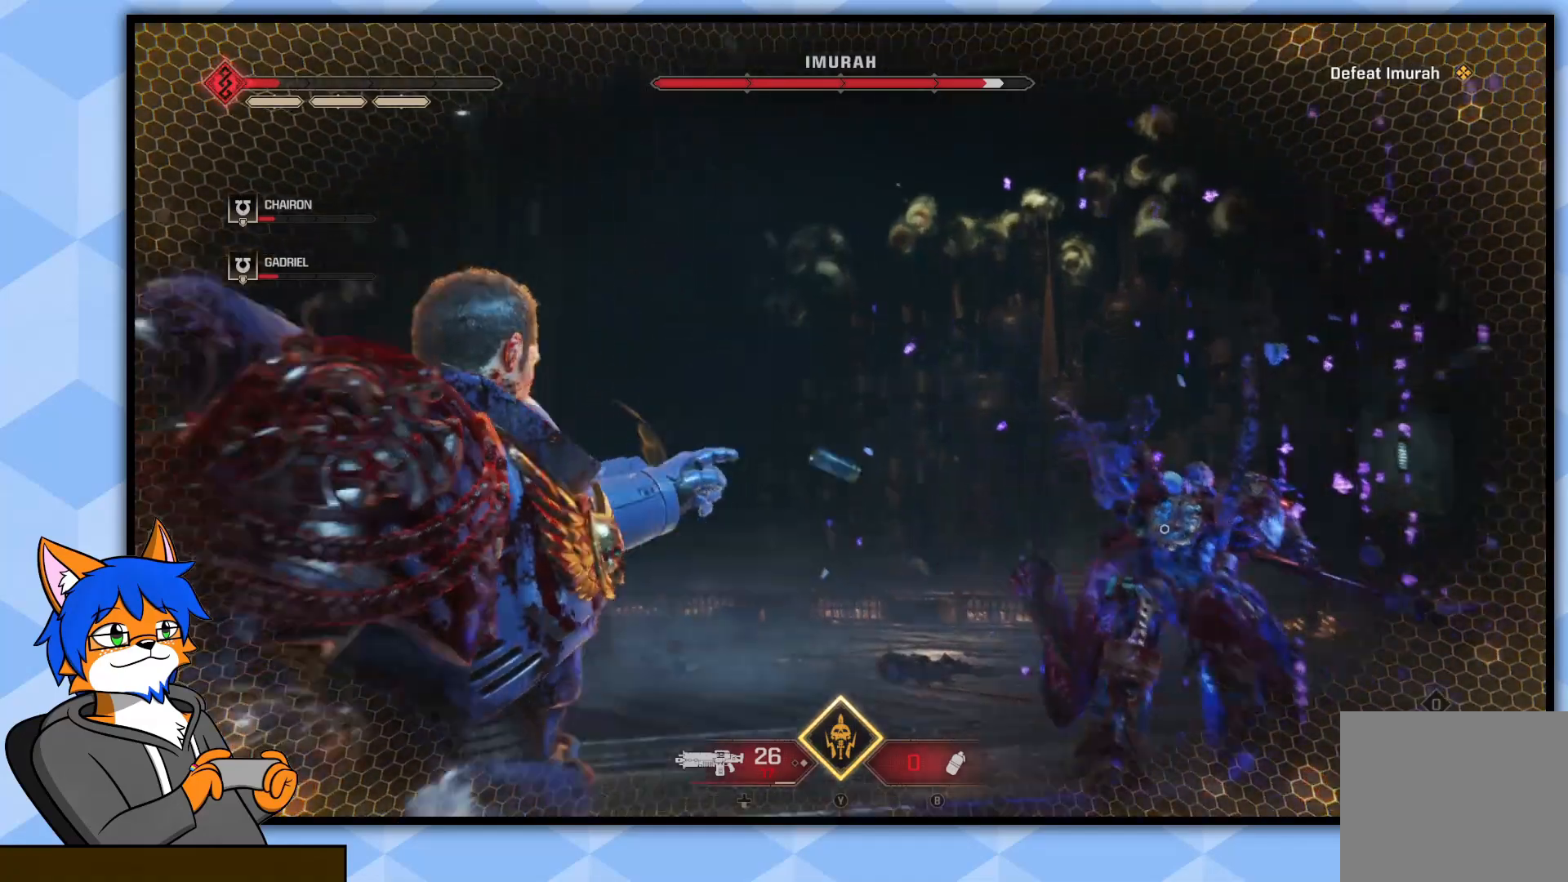
{"buttons": ["R1"], "left_stick": "up", "right_stick": "center", "events": [[100, "R1", "down"], [150, "R1", "up"], [183, "left_stick", "up"], [200, "right_stick", "center"], [283, "R1", "down"], [367, "R1", "up"], [450, "R1", "down"]]}
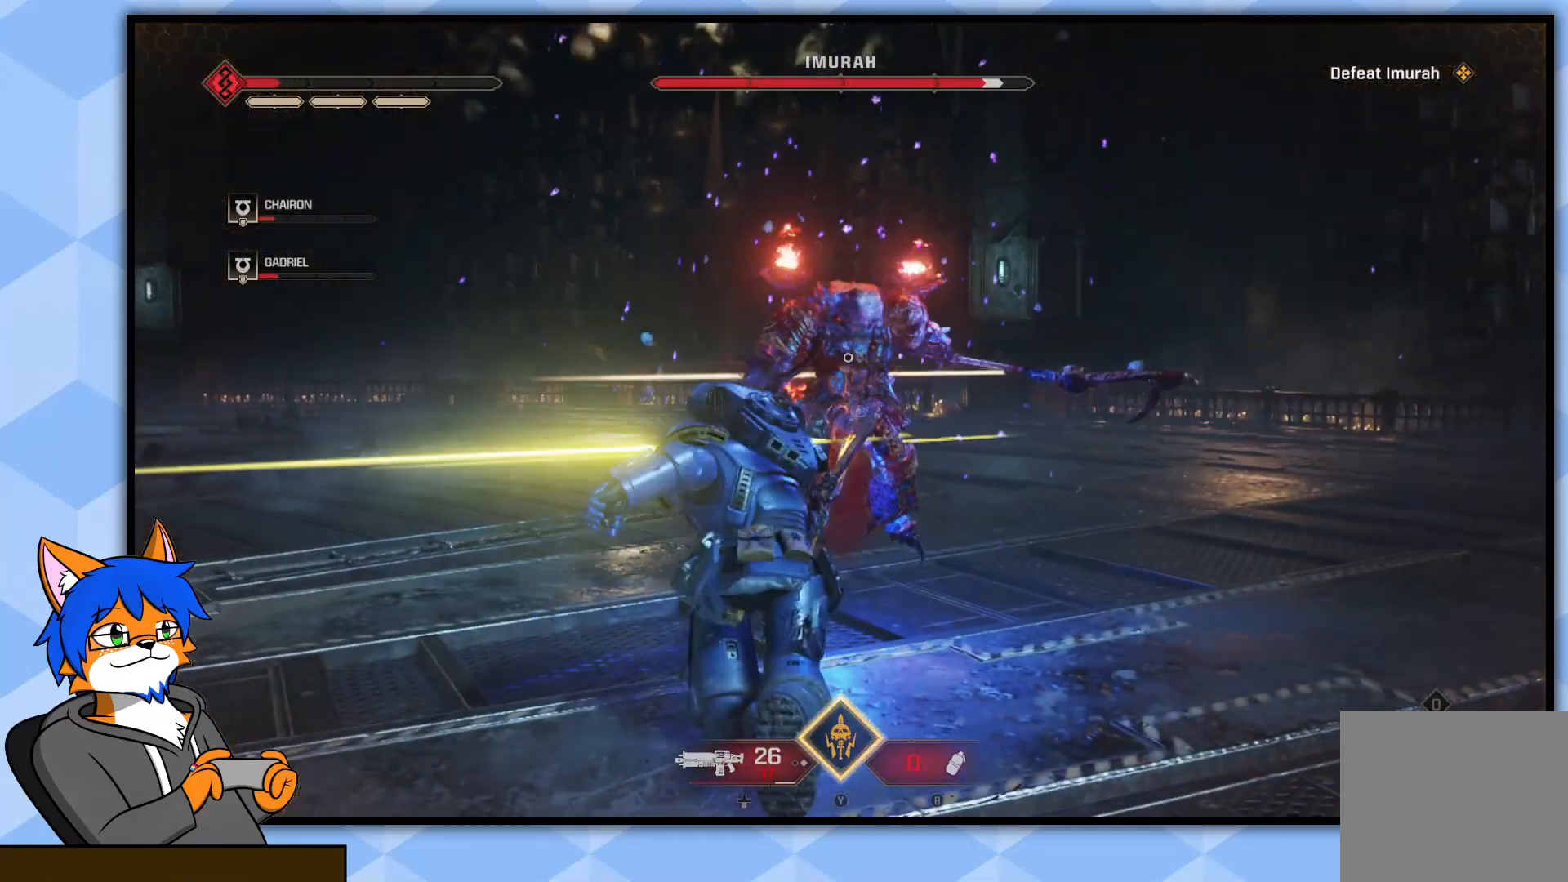
{"buttons": ["R1"], "left_stick": "up", "right_stick": "center", "events": [[17, "R1", "up"], [33, "right_stick", "down-left"], [100, "R1", "down"], [200, "R1", "up"], [283, "R1", "down"], [367, "R1", "up"], [367, "right_stick", "center"], [450, "R1", "down"]]}
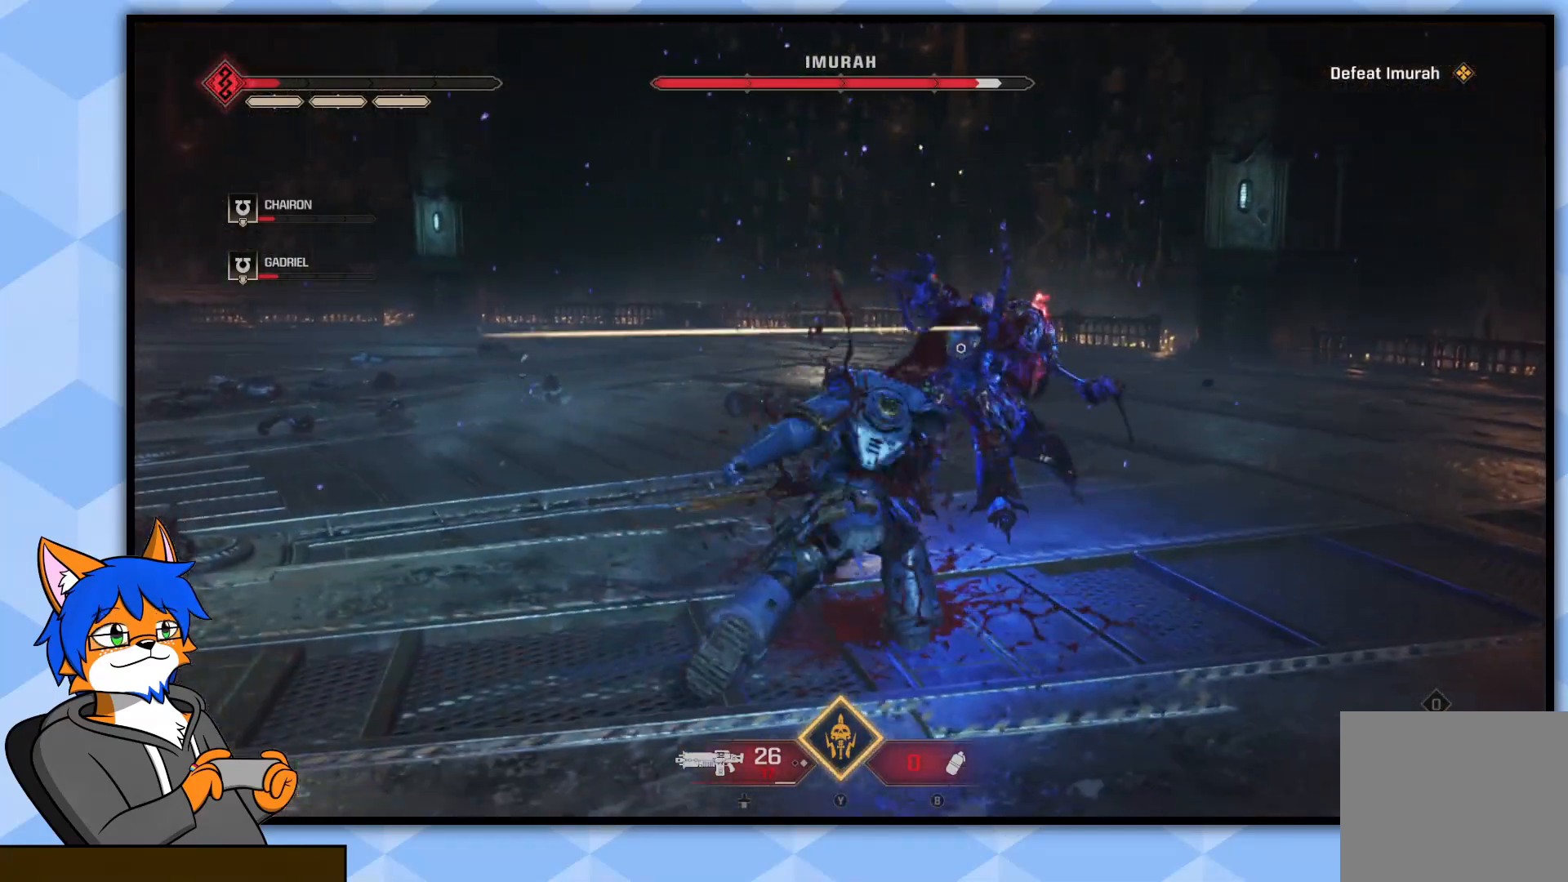
{"buttons": ["R1"], "left_stick": "up", "right_stick": "left", "events": [[33, "R1", "up"], [100, "R1", "down"], [200, "R1", "up"], [283, "R1", "down"], [383, "R1", "up"], [450, "R1", "down"], [500, "right_stick", "left"]]}
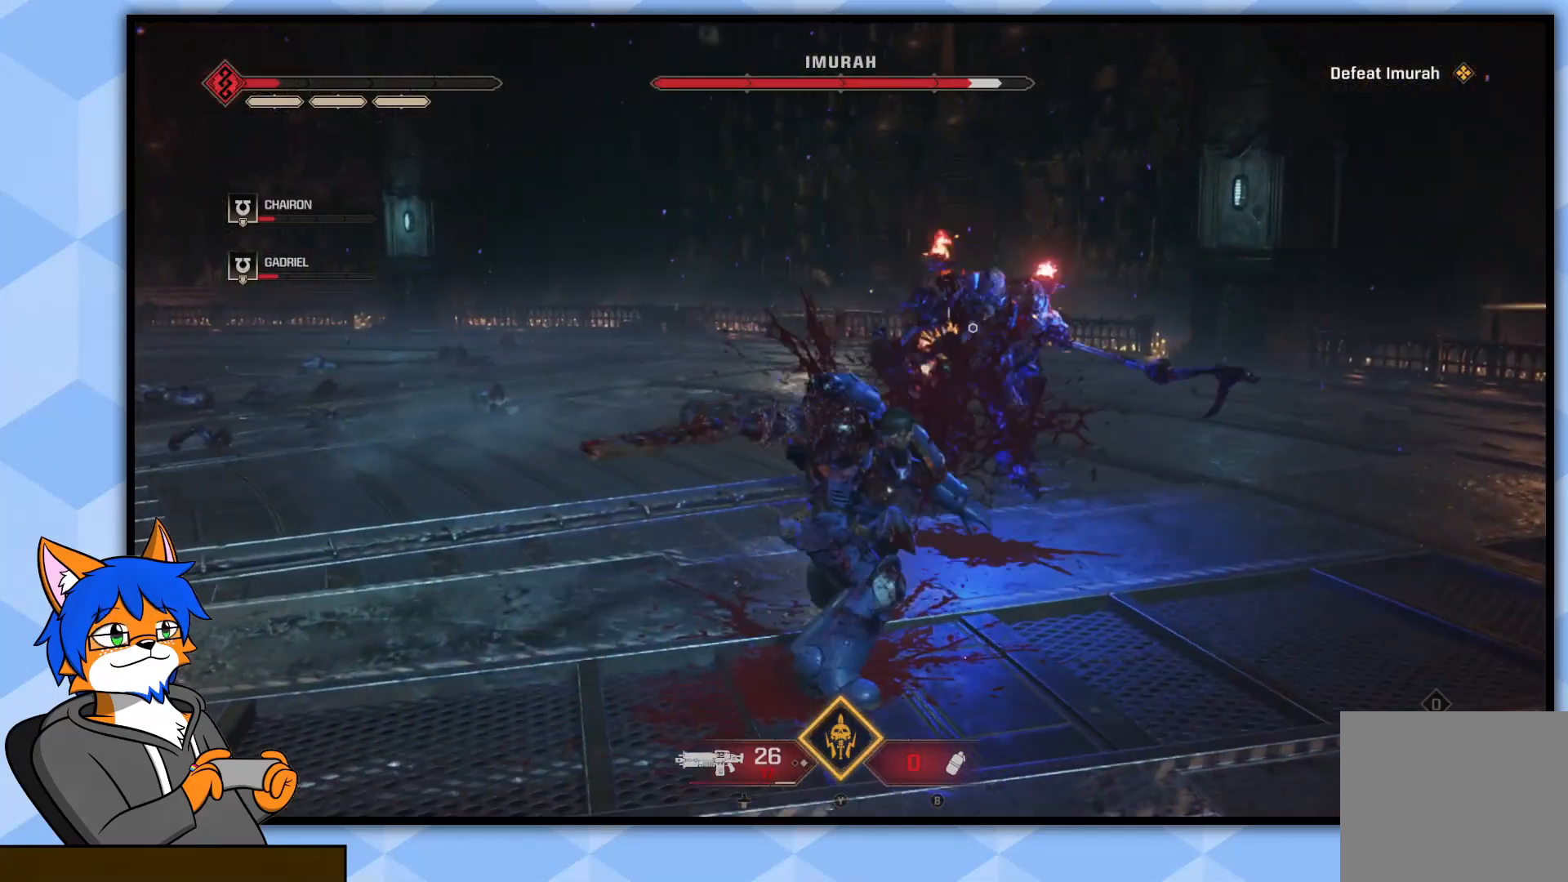
{"buttons": ["R1"], "left_stick": "up", "right_stick": "left", "events": [[50, "R1", "up"], [117, "R1", "down"], [117, "right_stick", "center"], [183, "right_stick", "up-left"], [217, "R1", "up"], [283, "R1", "down"], [383, "right_stick", "left"], [400, "R1", "up"], [450, "R1", "down"]]}
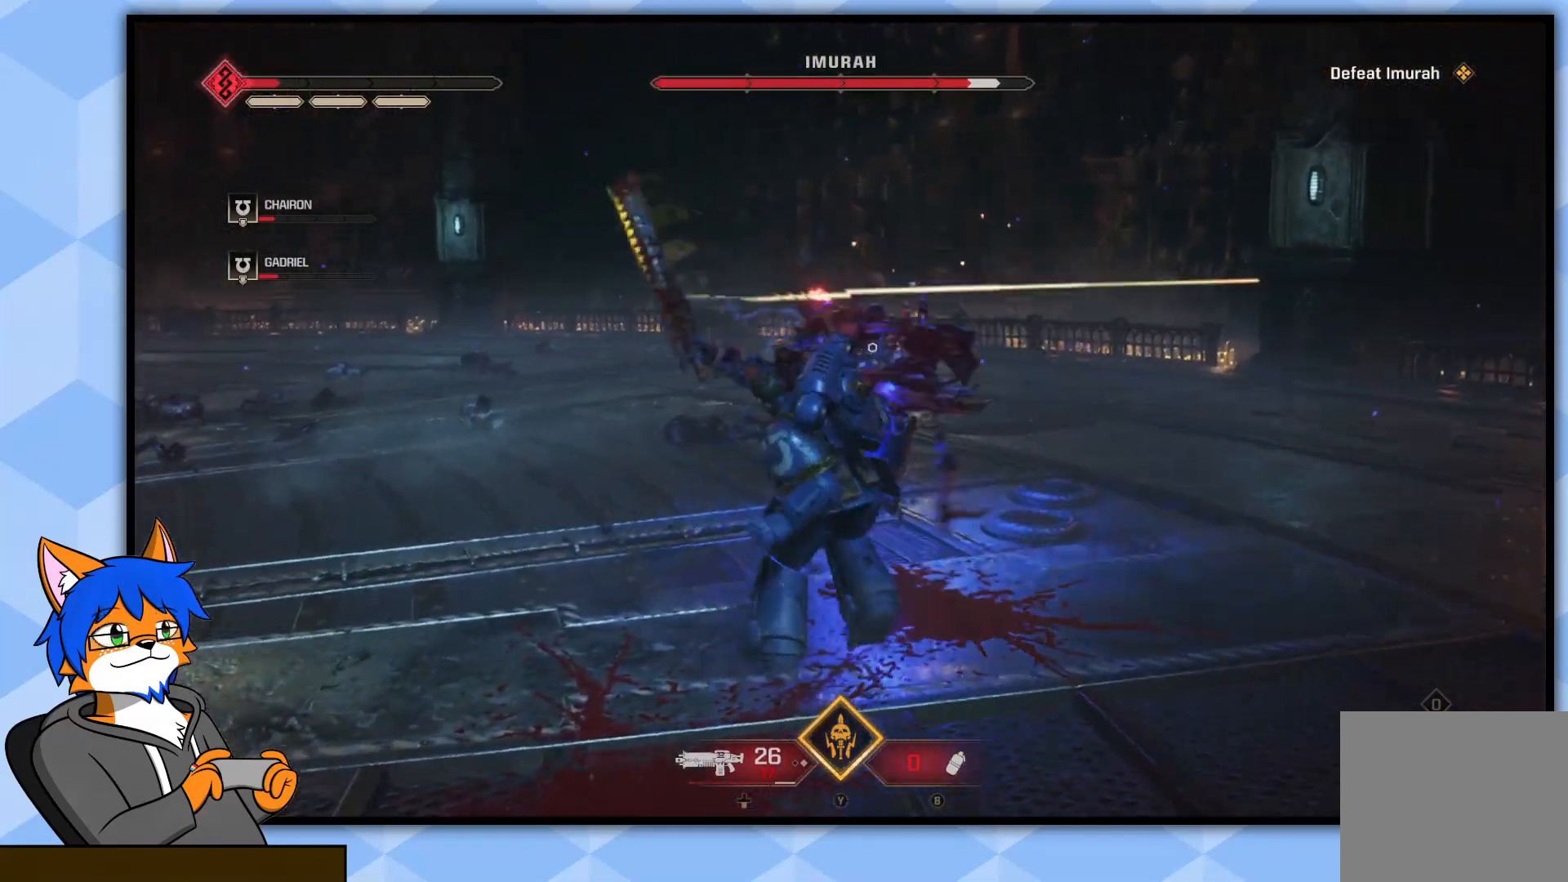
{"buttons": ["R1"], "left_stick": "up", "right_stick": "left", "events": [[50, "R1", "up"], [133, "R1", "down"], [233, "R1", "up"], [300, "R1", "down"], [383, "R1", "up"], [483, "R1", "down"]]}
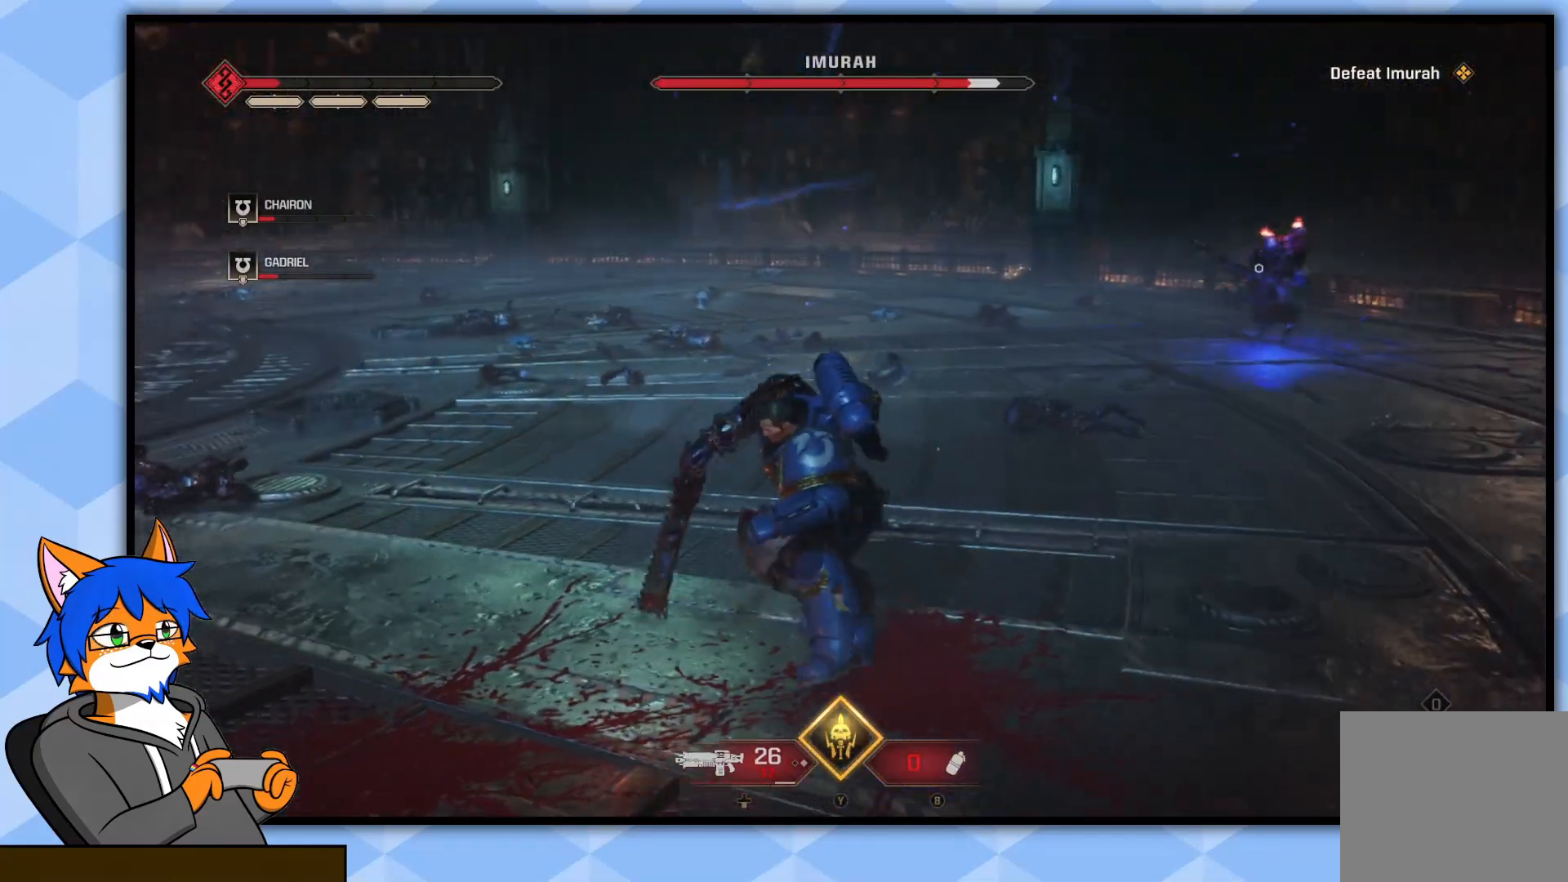
{"buttons": [], "left_stick": "up", "right_stick": "center", "events": [[50, "right_stick", "up"], [83, "R1", "up"], [117, "right_stick", "center"], [167, "right_stick", "right"], [317, "right_stick", "center"]]}
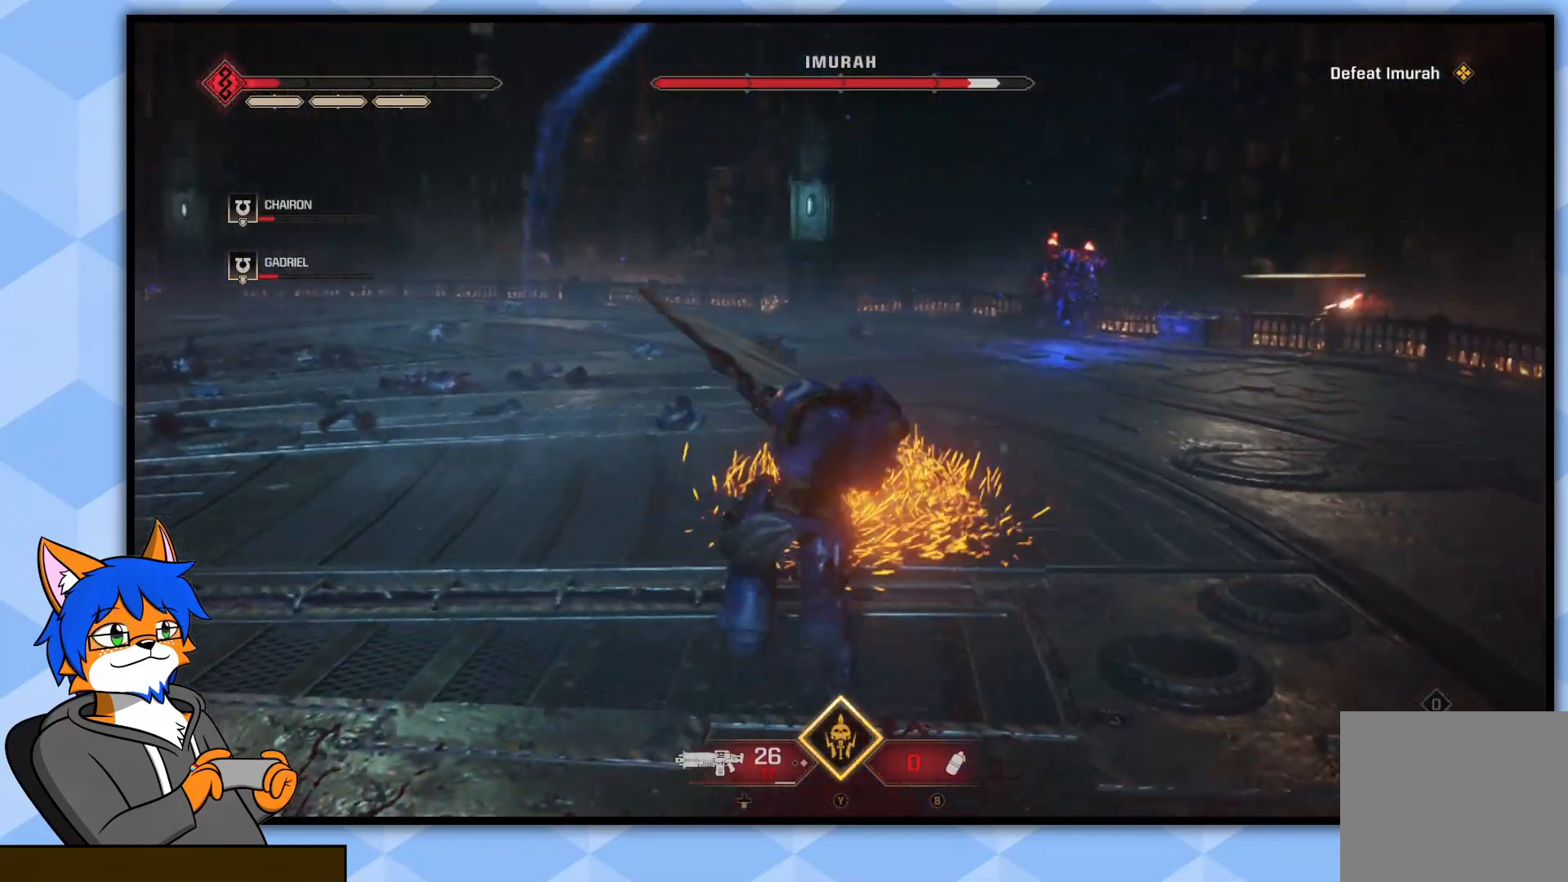
{"buttons": [], "left_stick": "up", "right_stick": "up-right", "events": [[33, "right_stick", "up-right"], [167, "right_stick", "center"], [483, "right_stick", "up-right"]]}
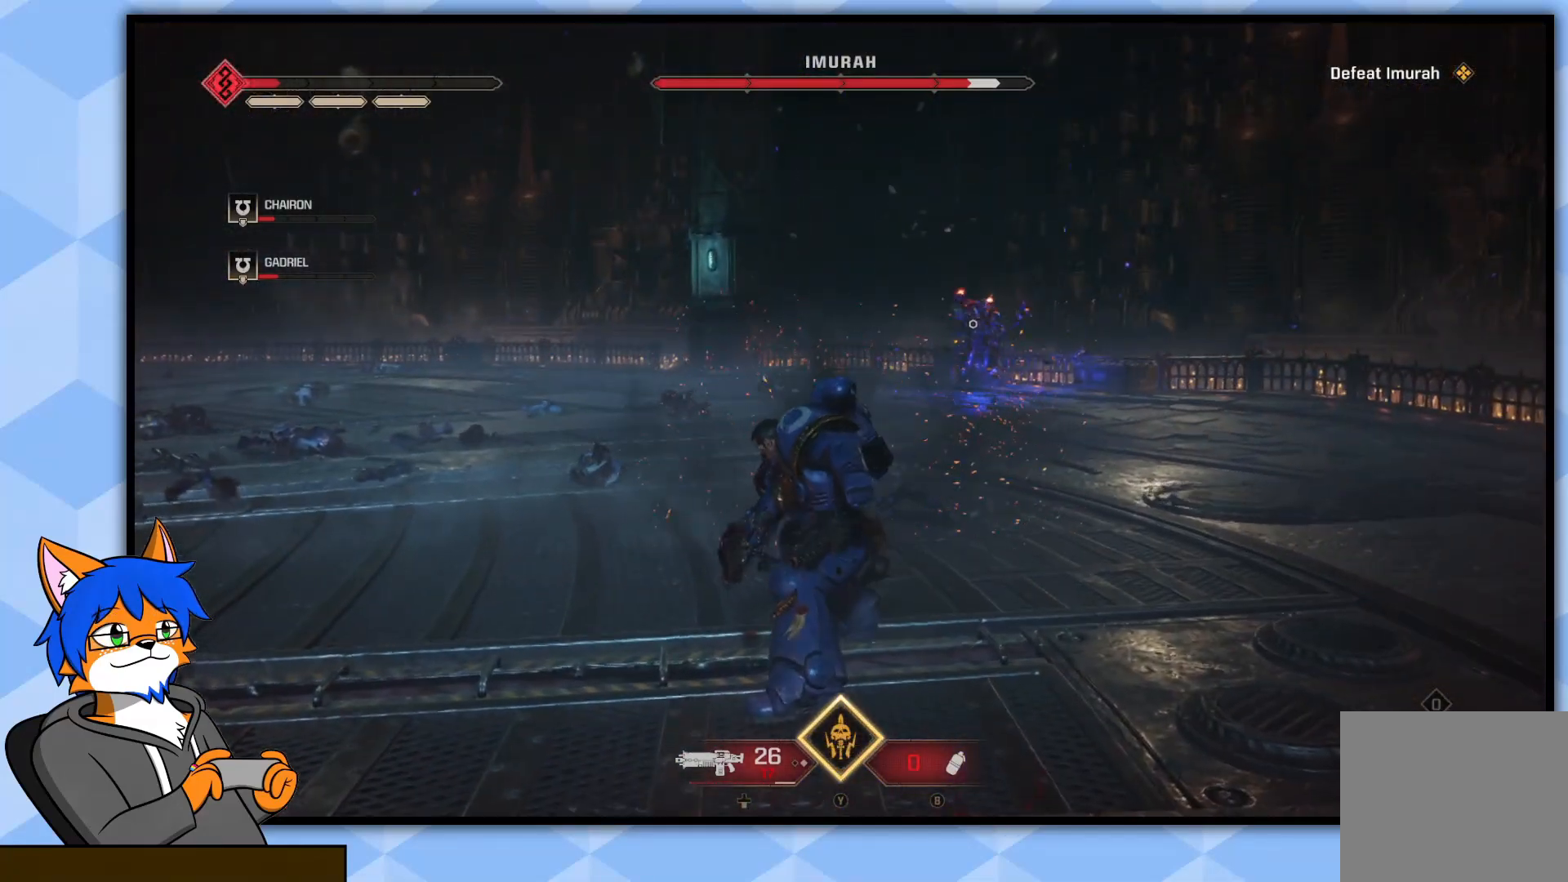
{"buttons": ["L2", "R2"], "left_stick": "up", "right_stick": "center", "events": [[117, "right_stick", "center"], [150, "L2", "down"], [250, "R2", "down"]]}
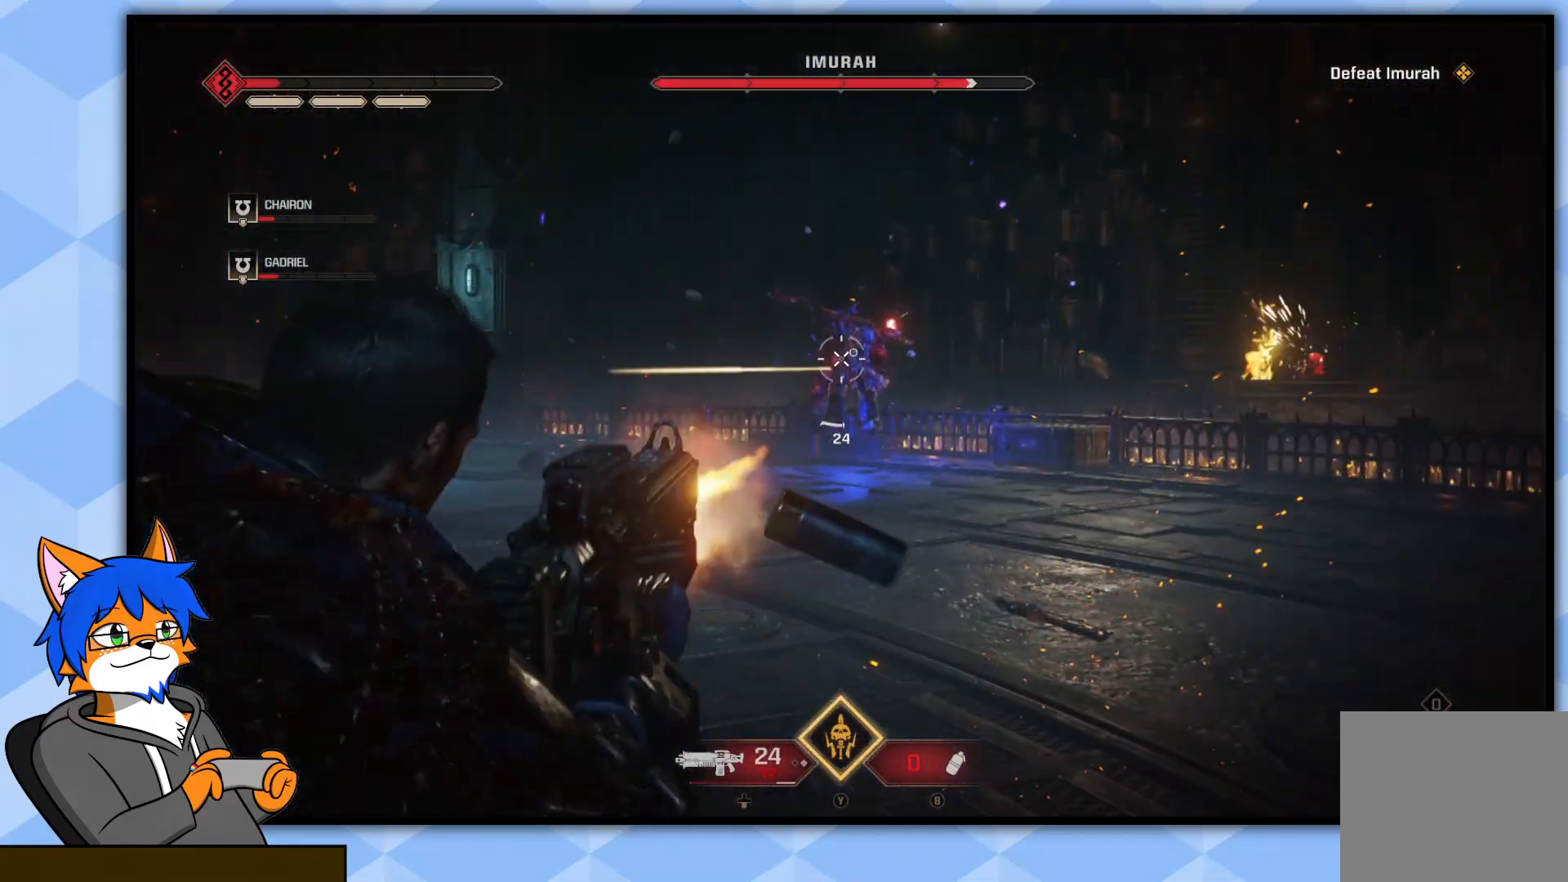
{"buttons": ["L2", "R2"], "left_stick": "down", "right_stick": "down-right", "events": [[117, "right_stick", "down"], [217, "right_stick", "center"], [283, "left_stick", "center"], [333, "left_stick", "down"], [433, "right_stick", "down-right"]]}
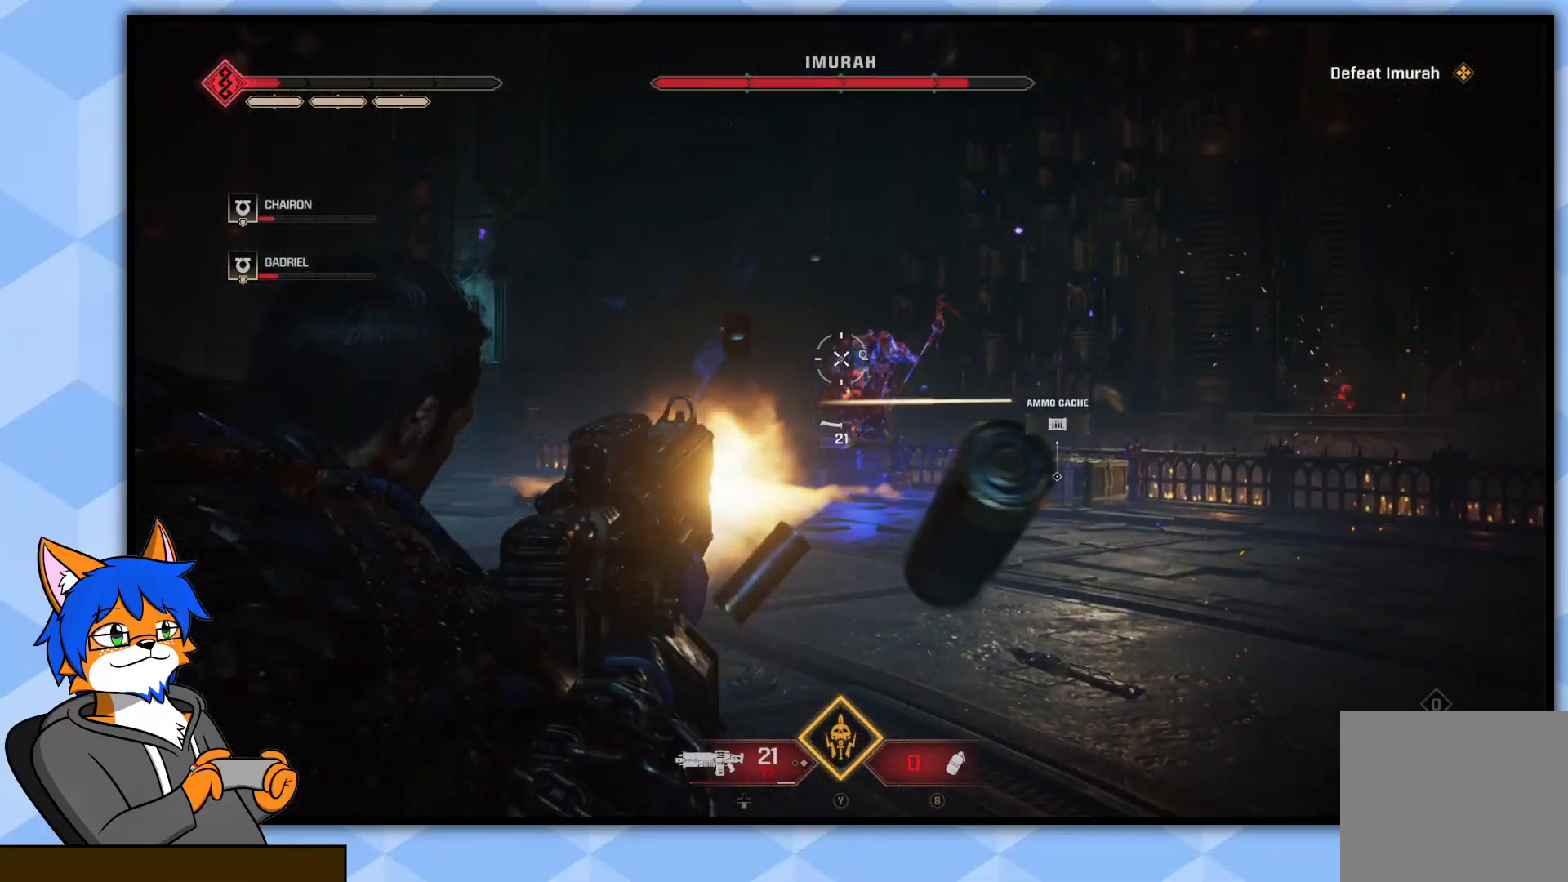
{"buttons": ["L2", "R2"], "left_stick": "down", "right_stick": "center", "events": [[400, "right_stick", "center"]]}
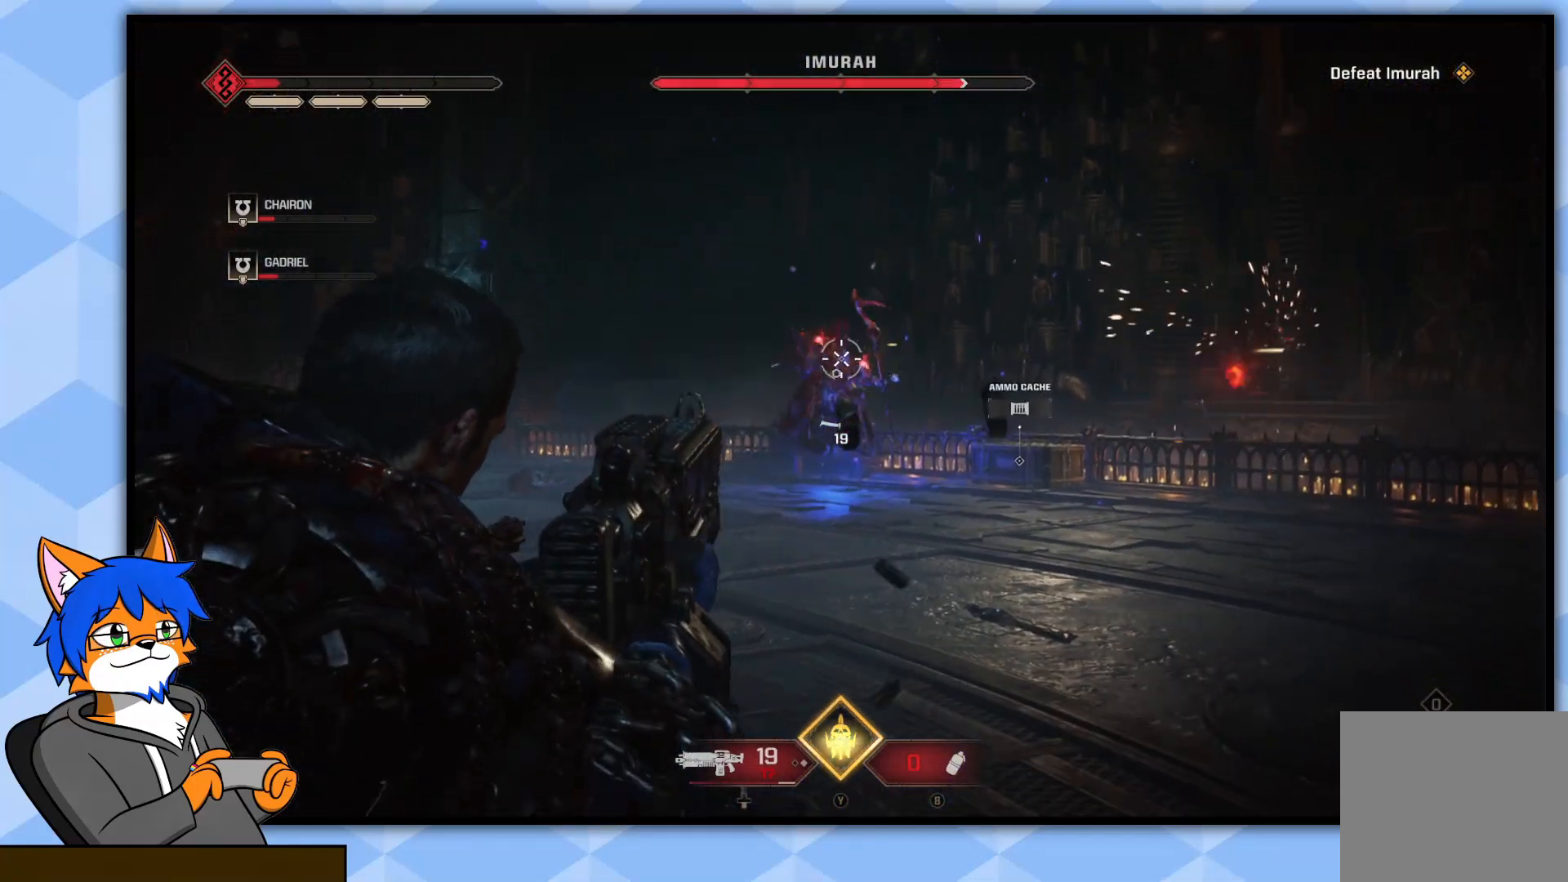
{"buttons": ["L2", "R2"], "left_stick": "down-left", "right_stick": "left", "events": [[50, "left_stick", "down-left"], [50, "right_stick", "down"], [283, "right_stick", "center"], [433, "right_stick", "left"]]}
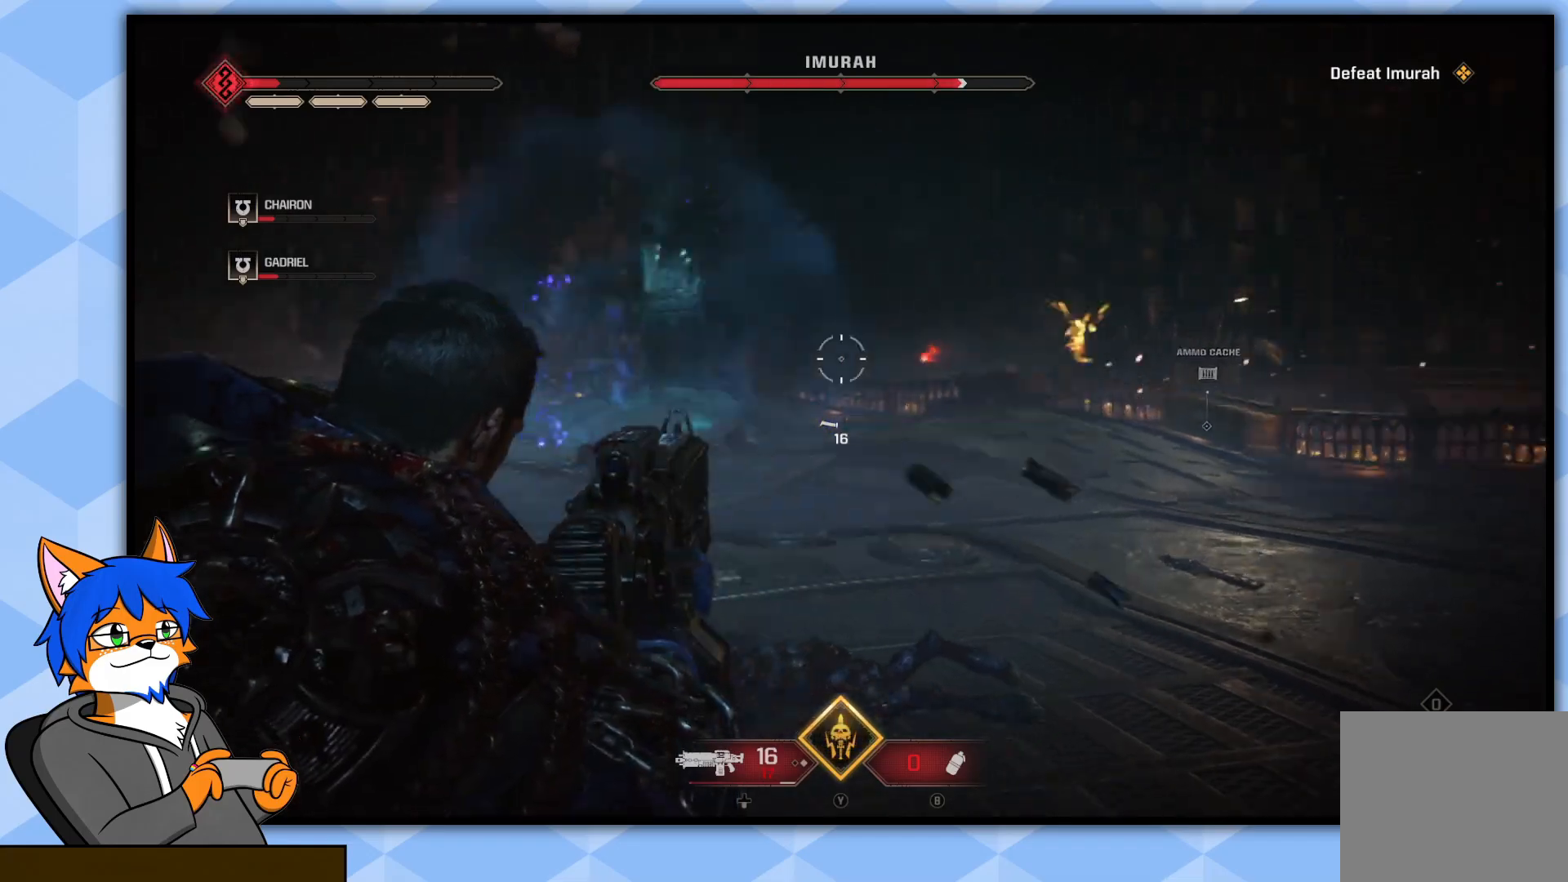
{"buttons": [], "left_stick": "down-left", "right_stick": "right", "events": [[117, "R2", "up"], [233, "L2", "up"], [283, "right_stick", "center"], [383, "right_stick", "right"]]}
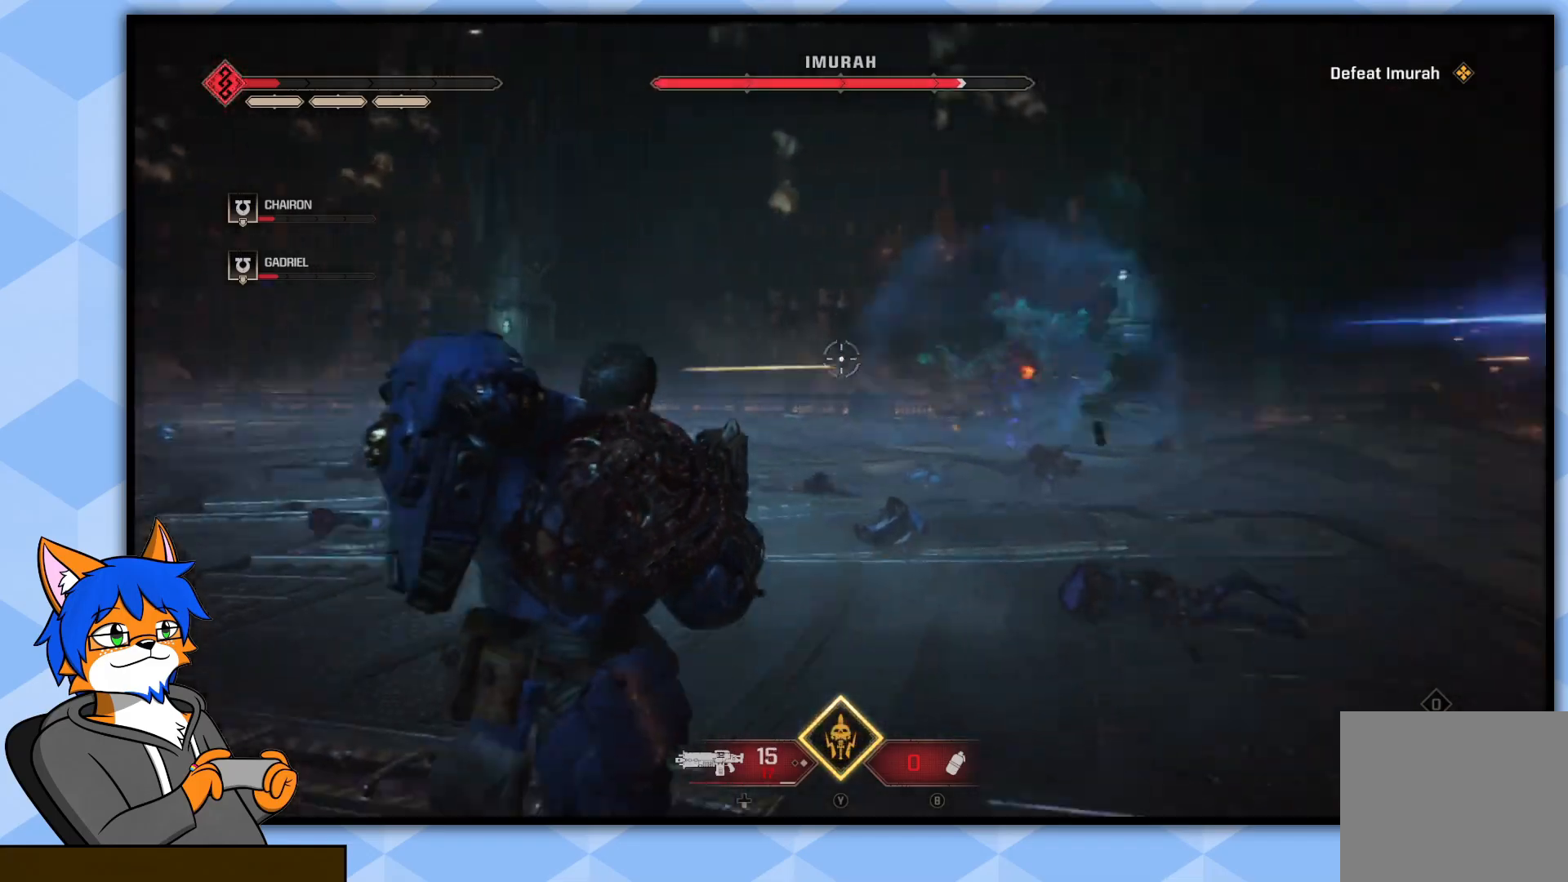
{"buttons": [], "left_stick": "up-left", "right_stick": "center", "events": [[83, "right_stick", "center"], [100, "left_stick", "left"], [233, "left_stick", "up-left"]]}
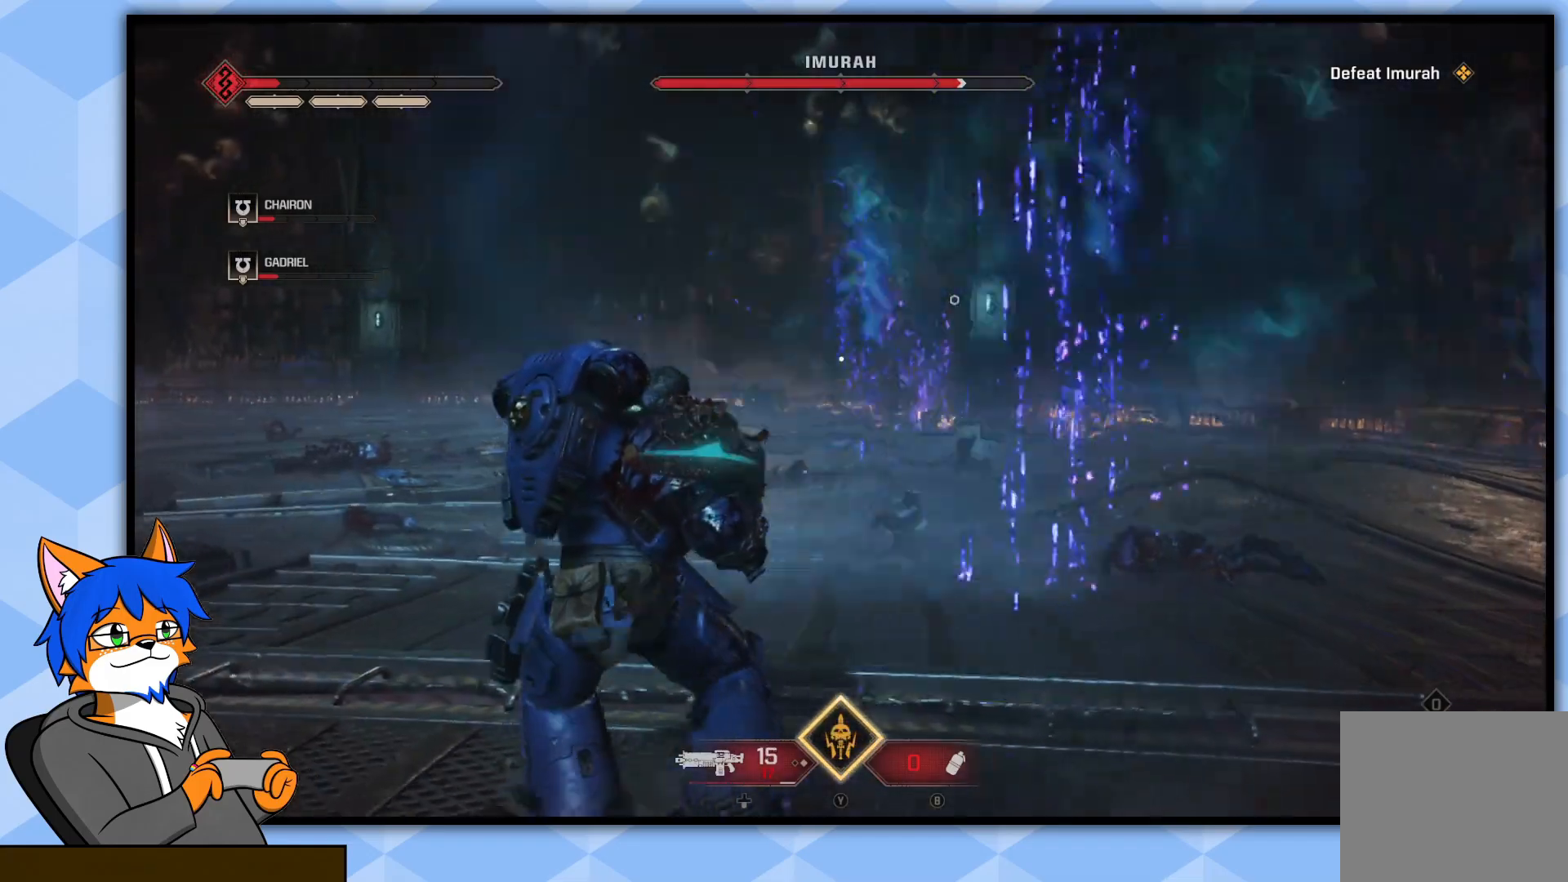
{"buttons": [], "left_stick": "down-right", "right_stick": "center", "events": [[33, "right_stick", "right"], [183, "left_stick", "down-left"], [250, "right_stick", "center"], [467, "left_stick", "down-right"]]}
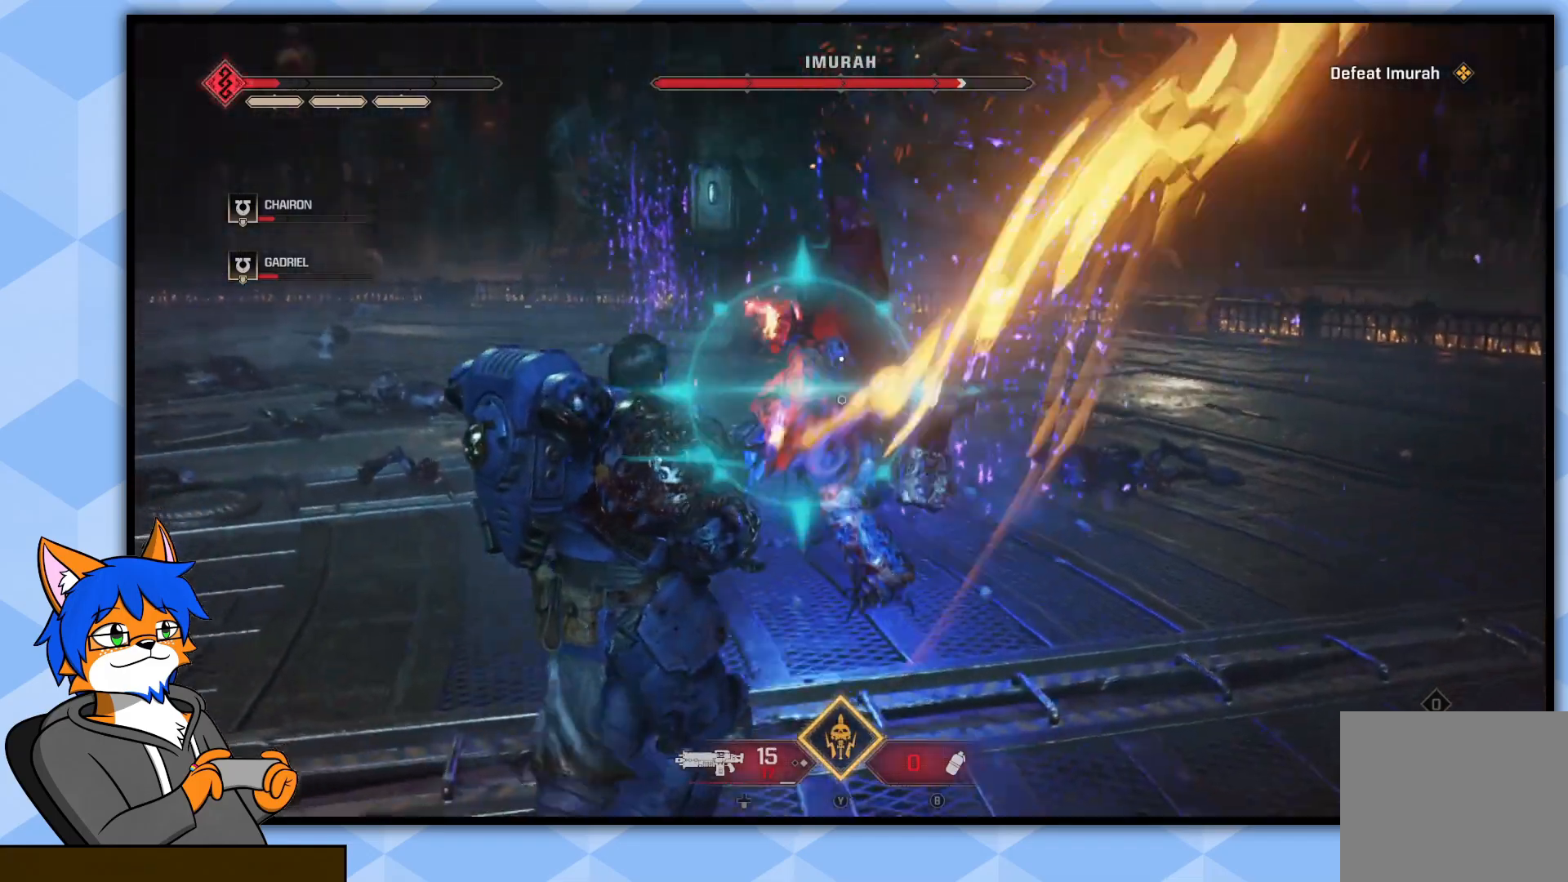
{"buttons": [], "left_stick": "up-right", "right_stick": "center", "events": [[117, "left_stick", "up-right"], [183, "L1", "down"], [450, "L1", "up"]]}
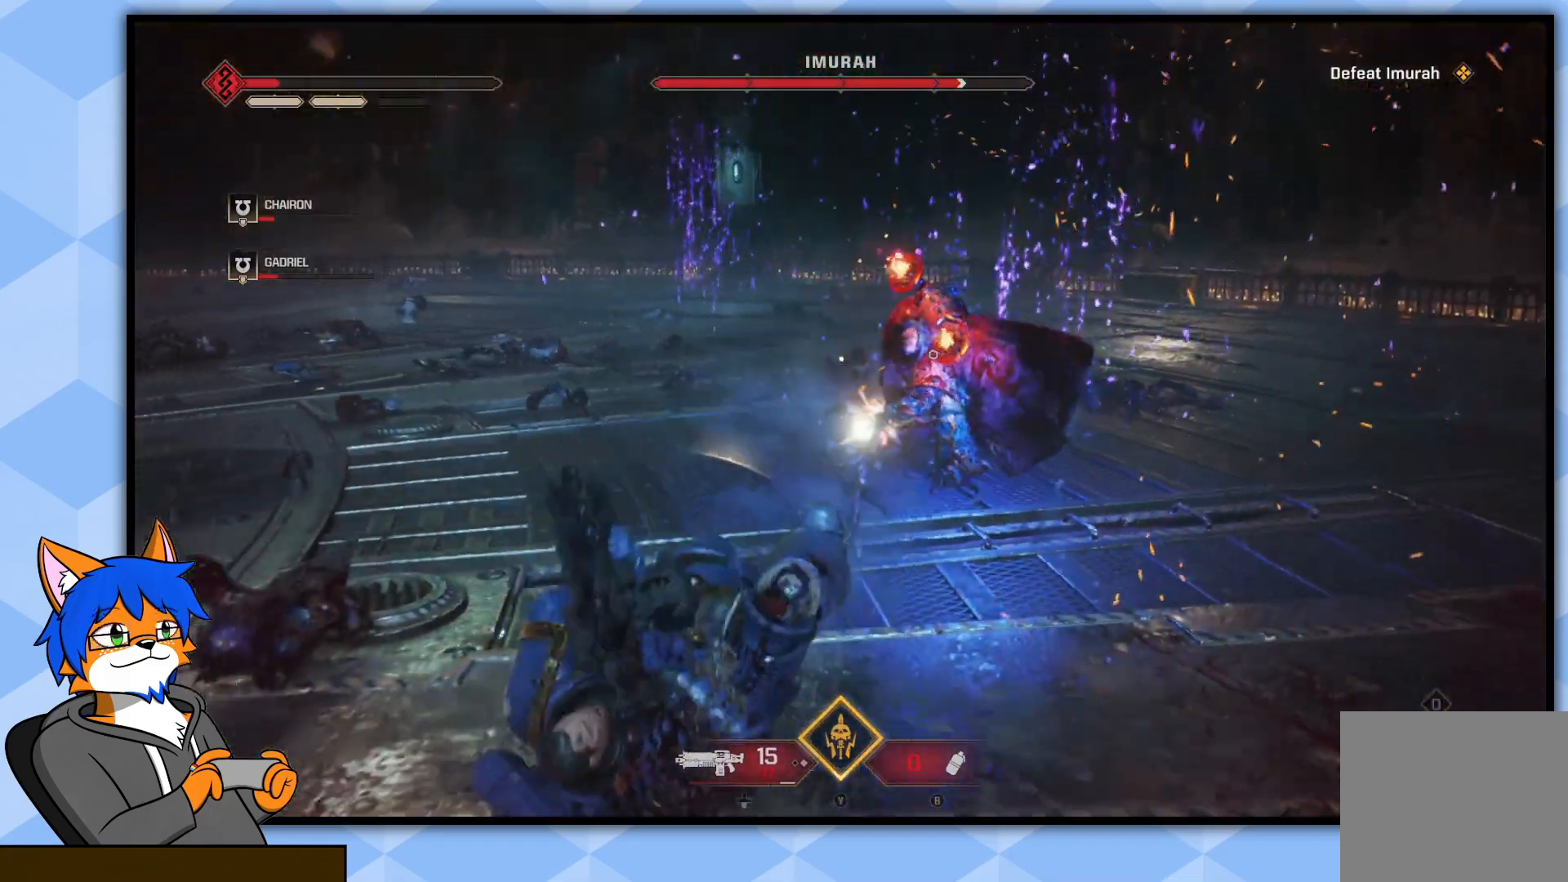
{"buttons": ["CROSS"], "left_stick": "down-right", "right_stick": "center", "events": [[83, "L1", "down"], [100, "CROSS", "down"], [167, "L1", "up"], [200, "CROSS", "up"], [267, "CROSS", "down"], [367, "left_stick", "down-right"], [383, "CROSS", "up"], [450, "CROSS", "down"]]}
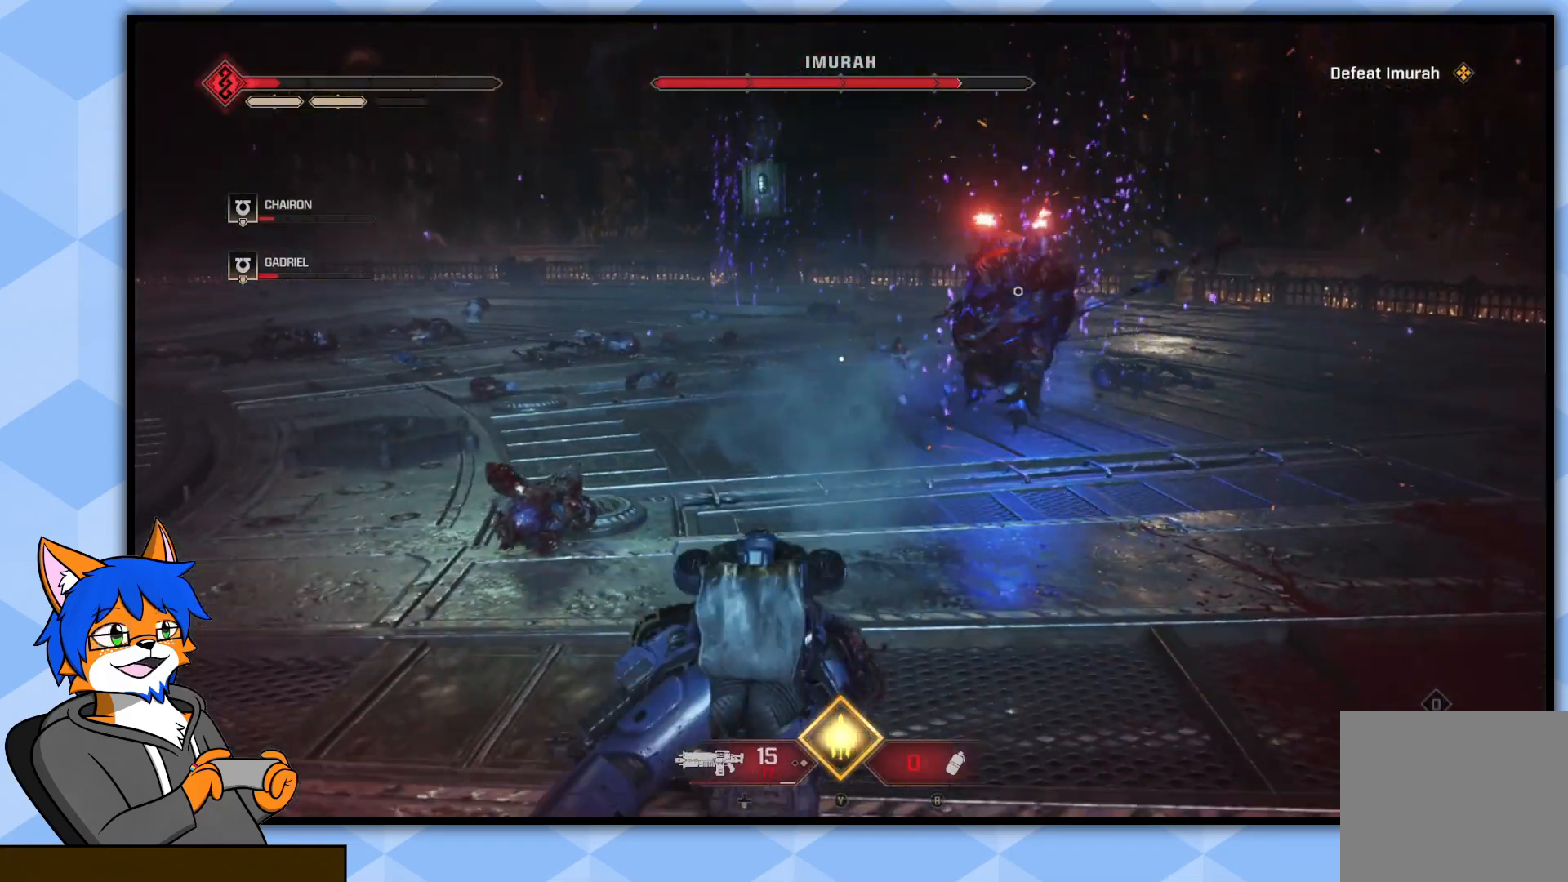
{"buttons": [], "left_stick": "up-right", "right_stick": "center", "events": [[33, "CROSS", "up"], [33, "left_stick", "up-right"], [133, "CROSS", "down"], [217, "CROSS", "up"]]}
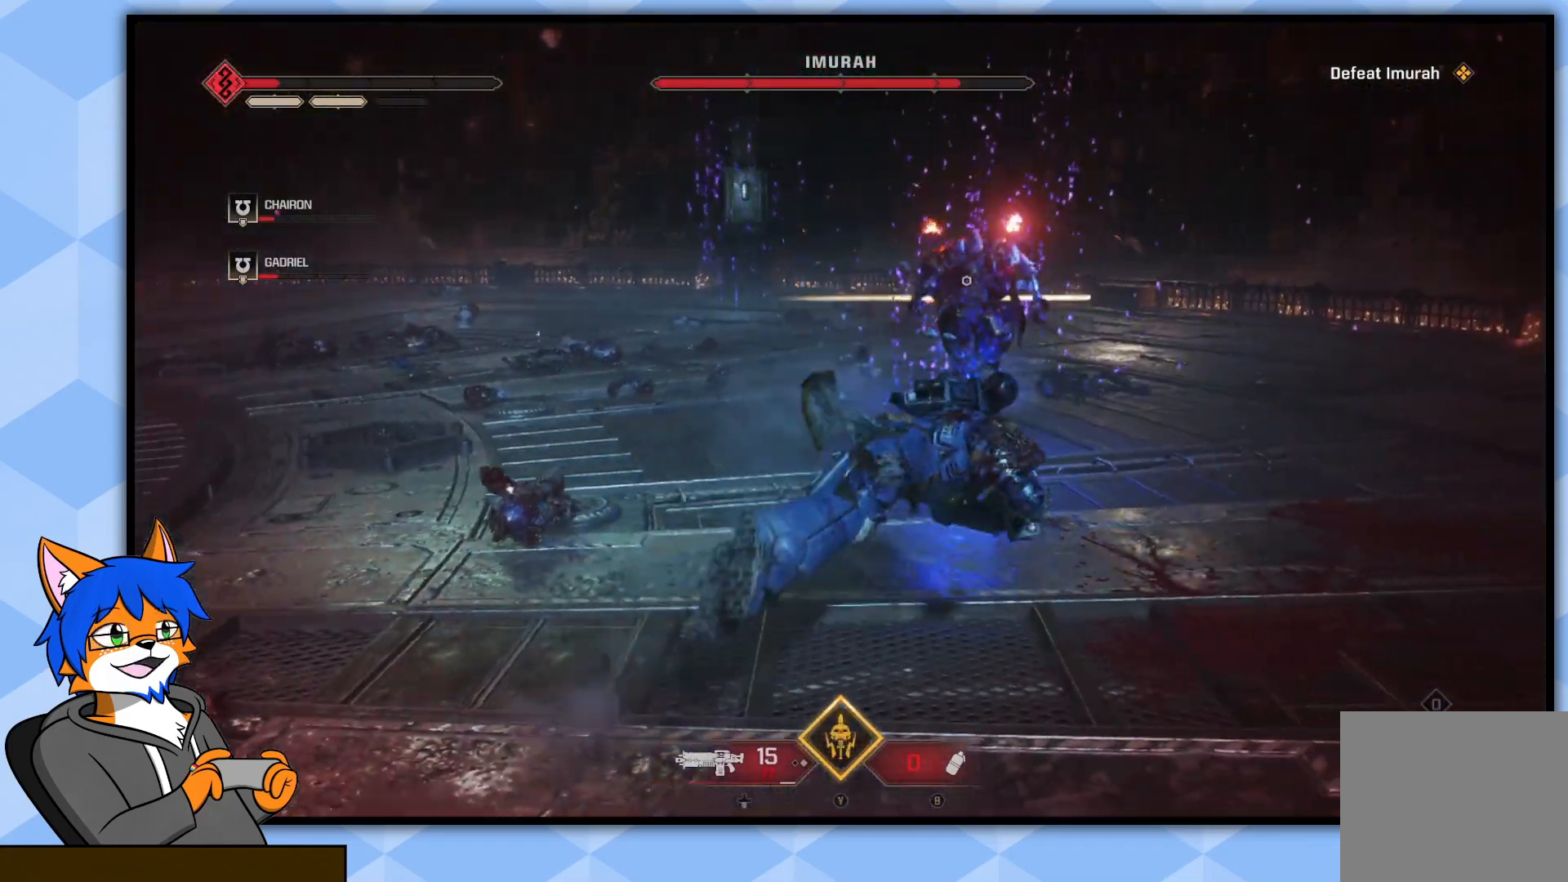
{"buttons": [], "left_stick": "up-right", "right_stick": "center", "events": [[267, "right_stick", "up-left"], [350, "right_stick", "left"], [450, "right_stick", "center"]]}
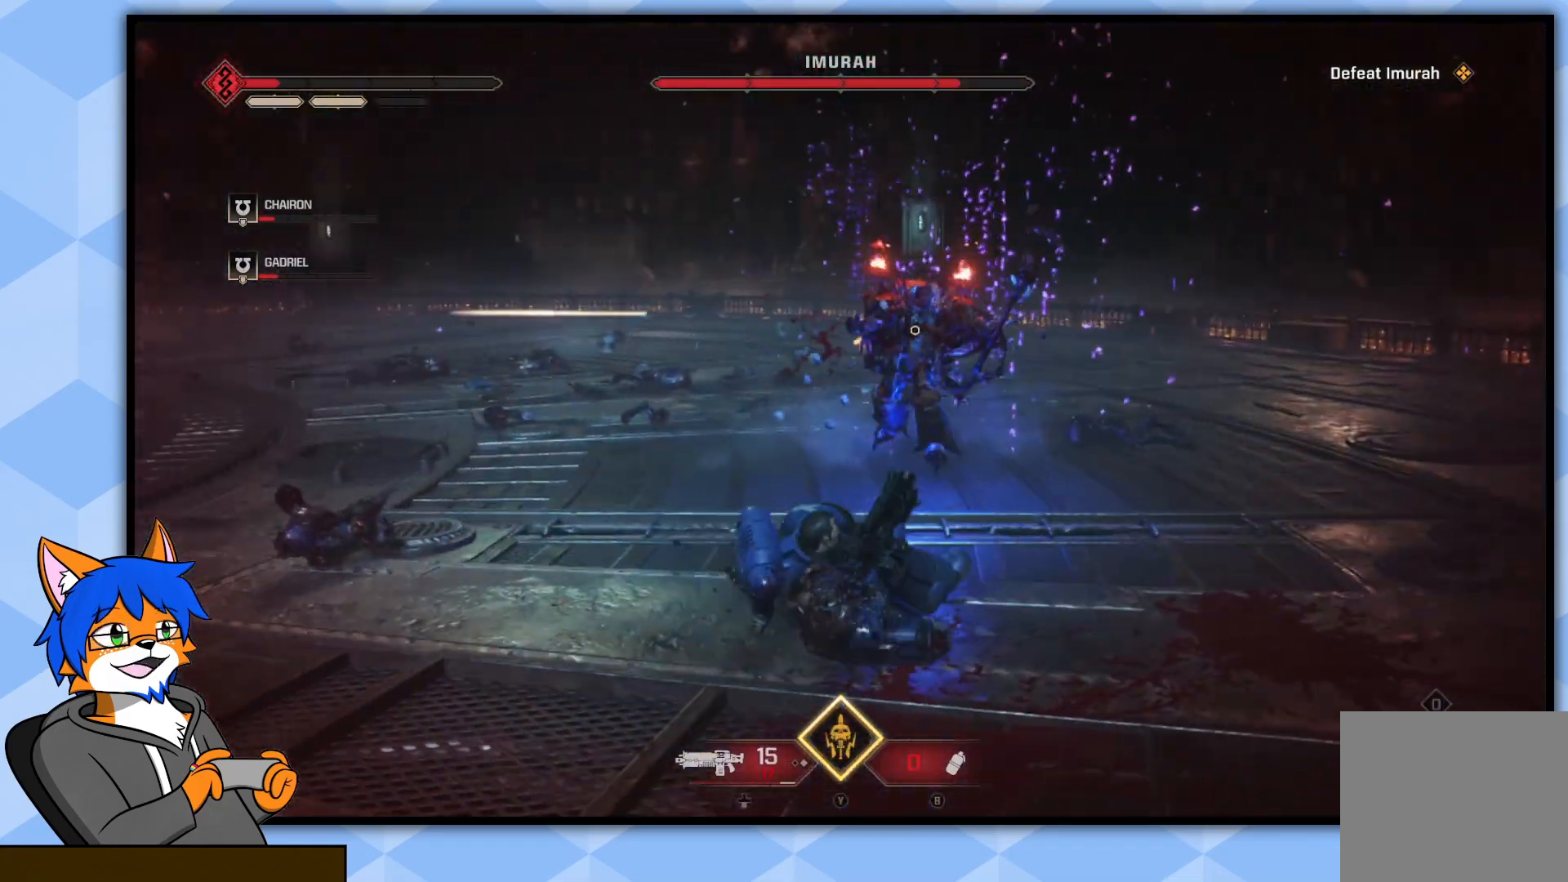
{"buttons": [], "left_stick": "up-right", "right_stick": "left", "events": [[200, "R1", "down"], [217, "right_stick", "up-left"], [283, "R1", "up"], [383, "R1", "down"], [383, "right_stick", "center"], [450, "R1", "up"], [467, "right_stick", "left"]]}
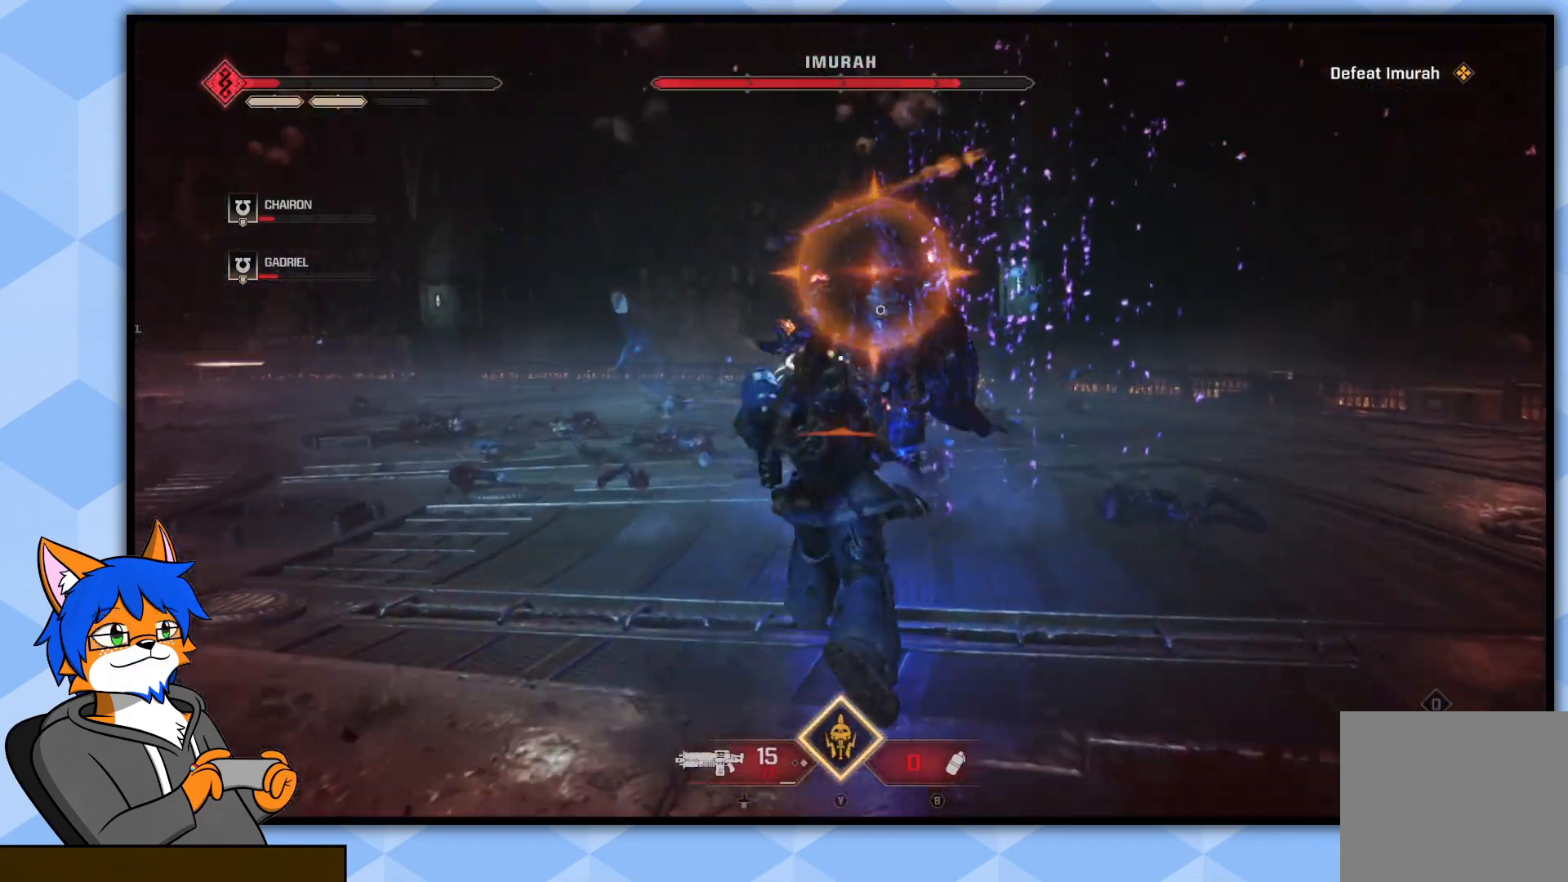
{"buttons": [], "left_stick": "down-right", "right_stick": "center", "events": [[50, "R1", "down"], [117, "R1", "up"], [233, "right_stick", "center"], [367, "CROSS", "down"], [383, "left_stick", "down-right"], [483, "CROSS", "up"]]}
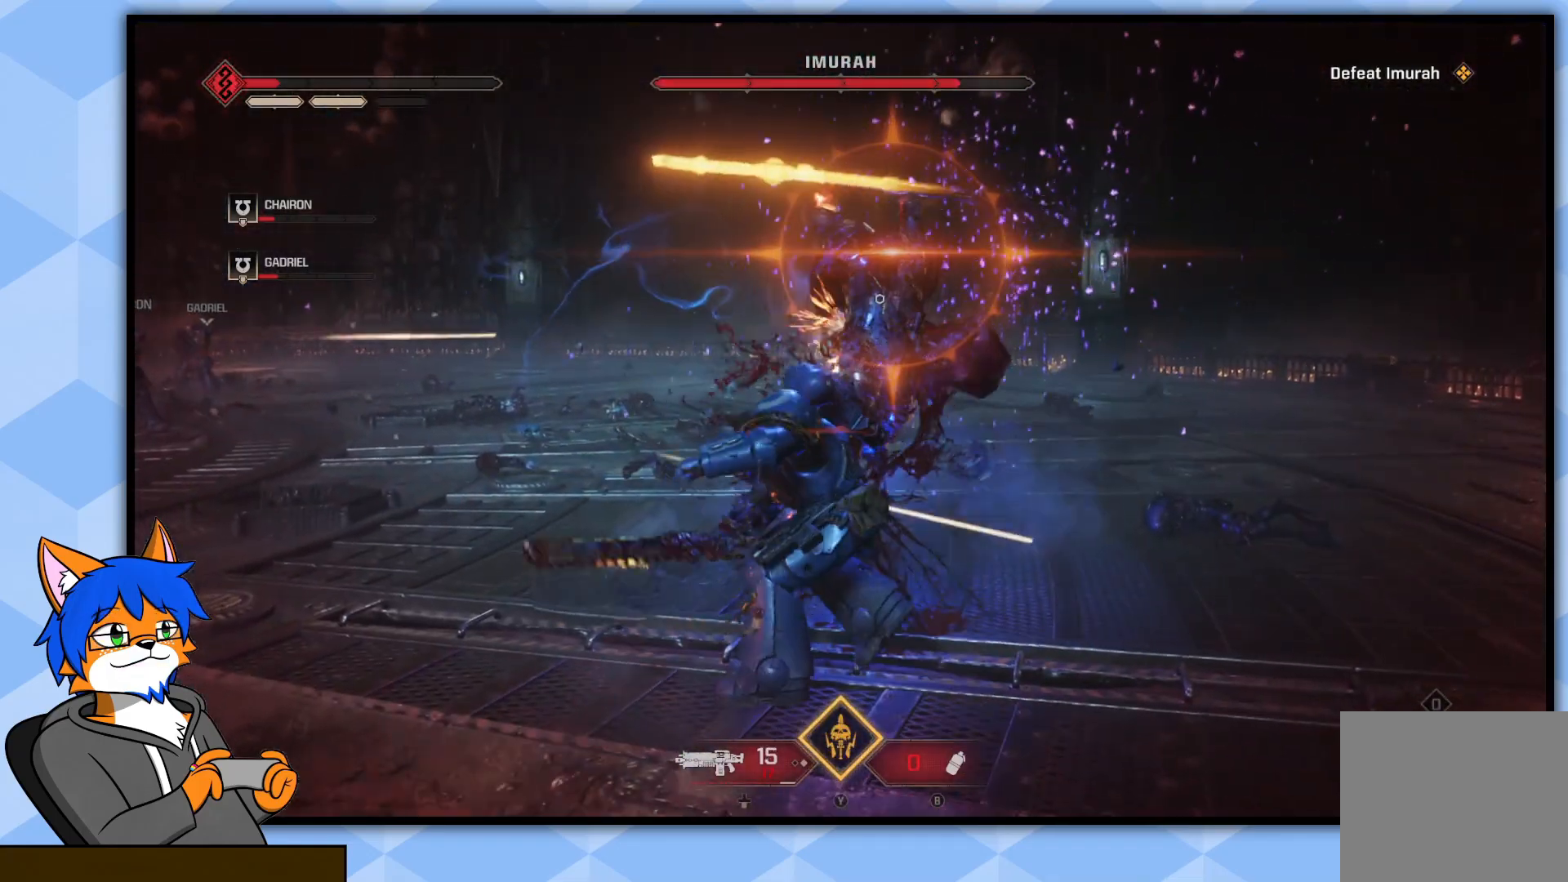
{"buttons": ["CROSS"], "left_stick": "down", "right_stick": "center", "events": [[17, "left_stick", "down"], [33, "CROSS", "down"], [133, "CROSS", "up"], [183, "CROSS", "down"], [250, "CROSS", "up"], [317, "CROSS", "down"], [400, "CROSS", "up"], [467, "CROSS", "down"]]}
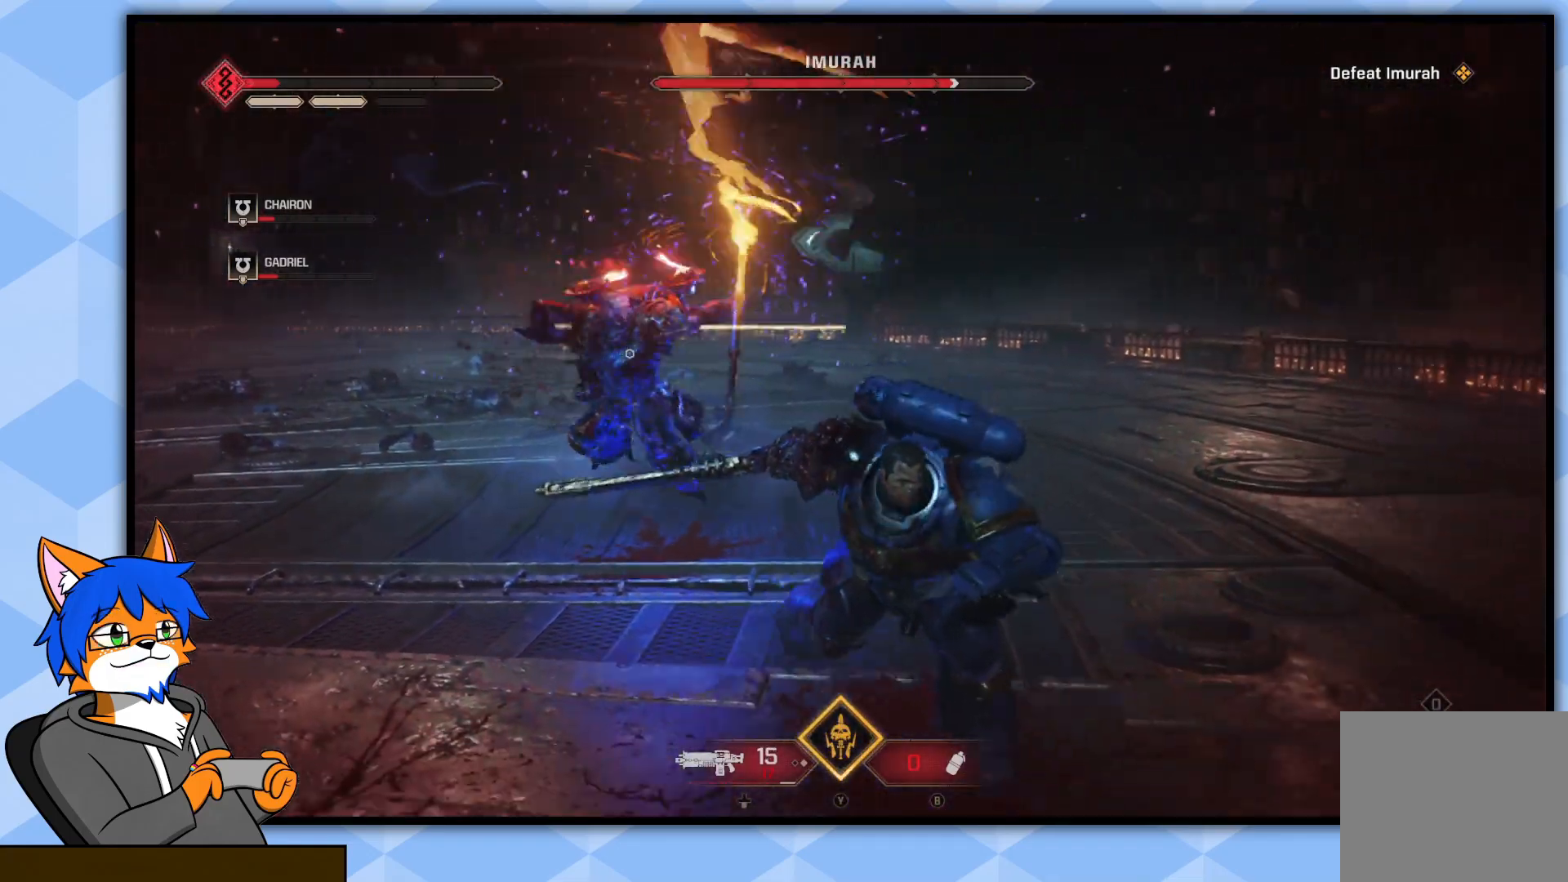
{"buttons": [], "left_stick": "down", "right_stick": "center", "events": [[33, "CROSS", "up"], [117, "CROSS", "down"], [183, "CROSS", "up"], [250, "CROSS", "down"], [317, "CROSS", "up"], [400, "CROSS", "down"], [483, "CROSS", "up"]]}
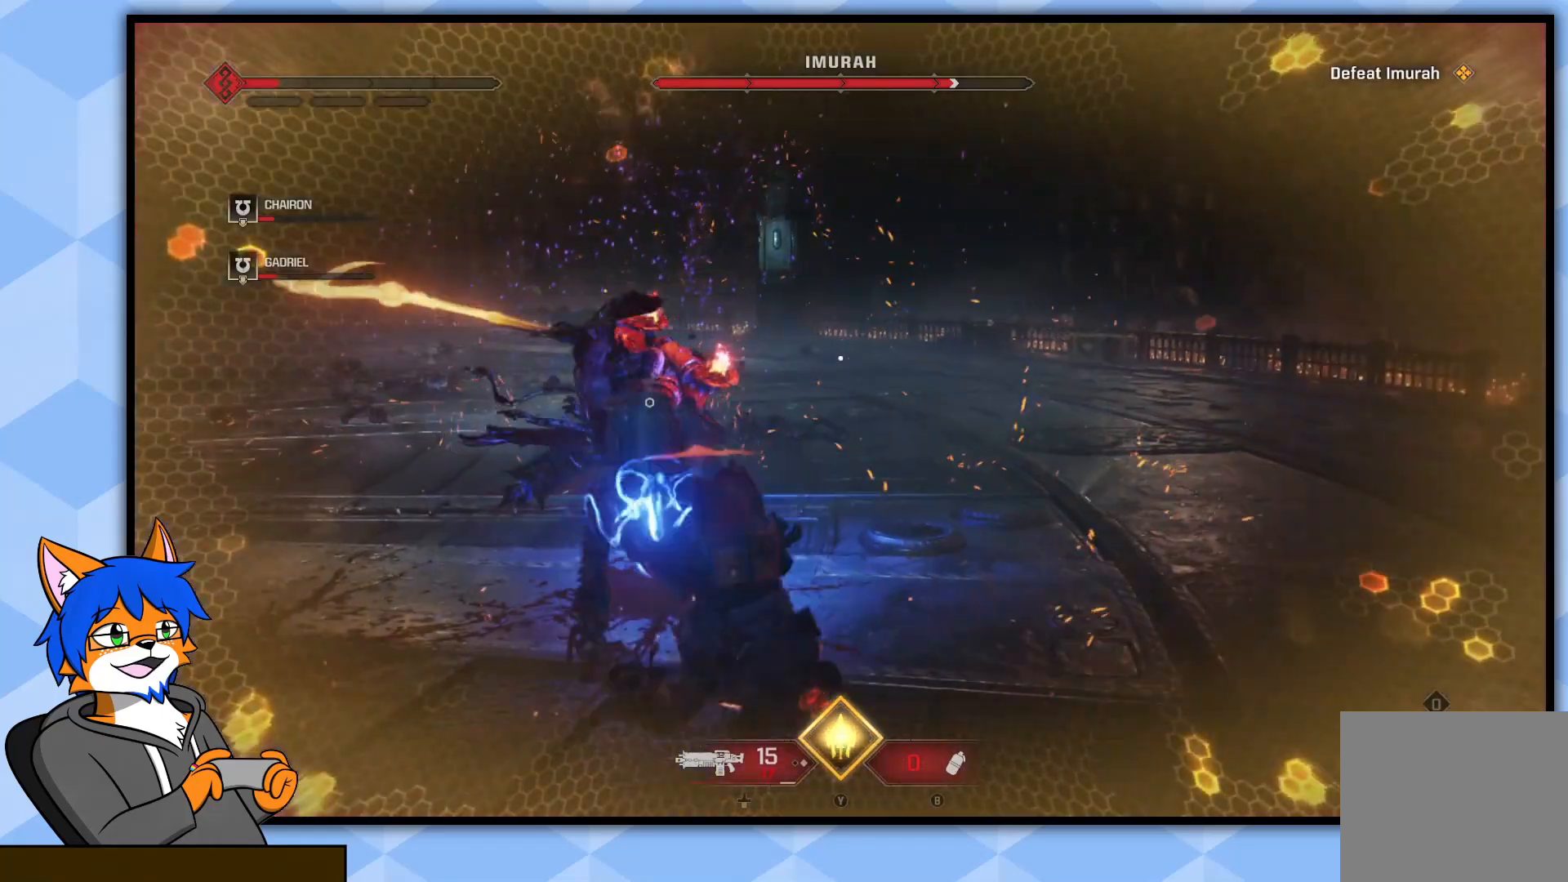
{"buttons": [], "left_stick": "left", "right_stick": "down-left", "events": [[67, "CROSS", "down"], [150, "CROSS", "up"], [217, "CROSS", "down"], [317, "CROSS", "up"], [333, "left_stick", "down-left"], [467, "right_stick", "down-left"], [483, "left_stick", "left"]]}
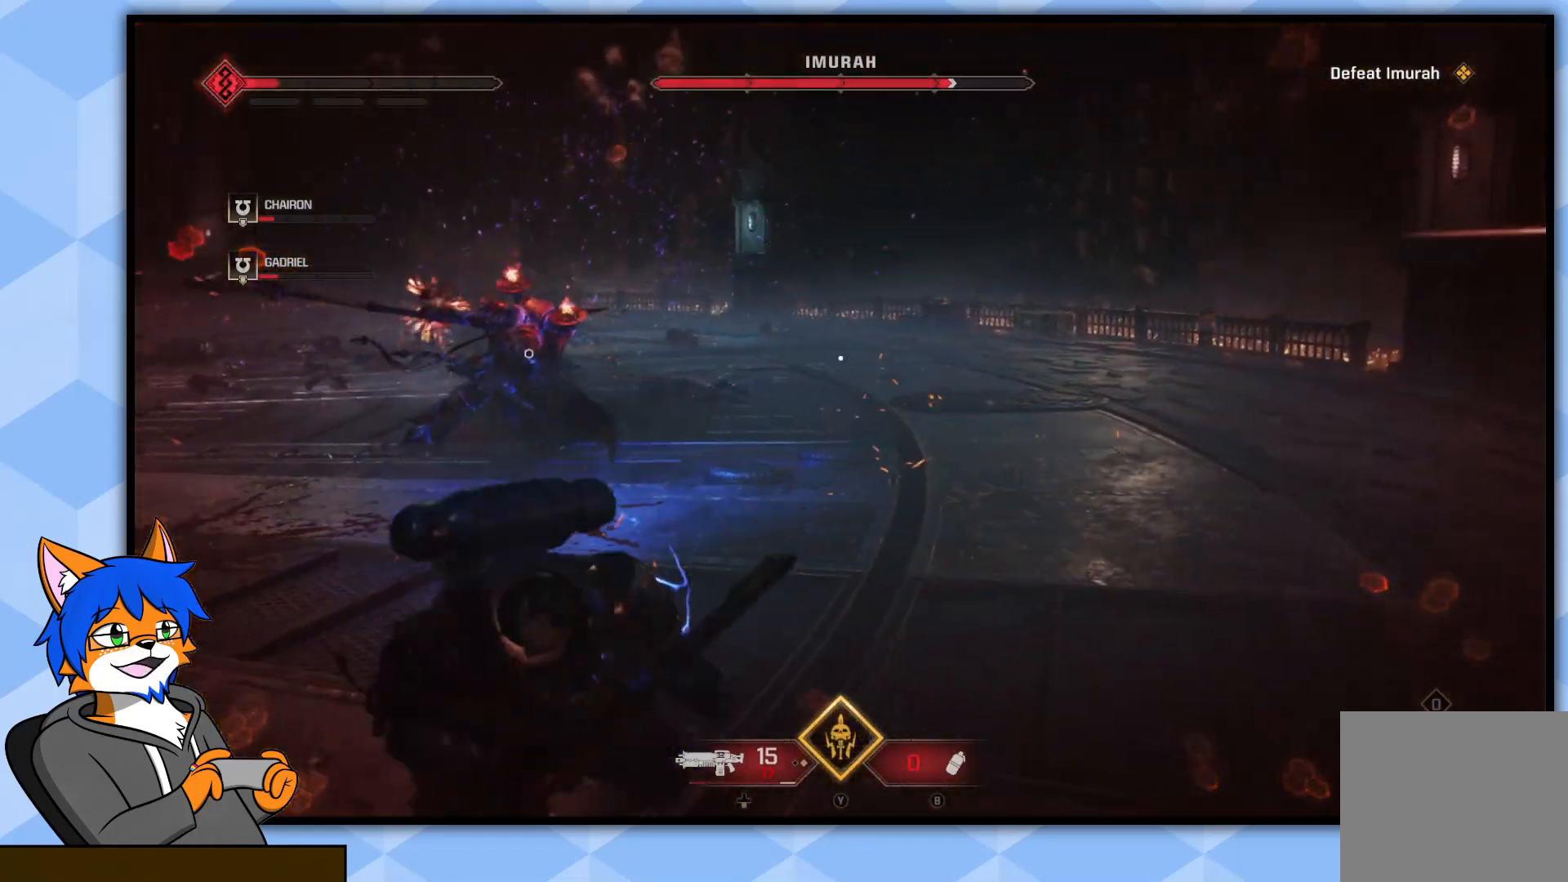
{"buttons": [], "left_stick": "up-left", "right_stick": "center", "events": [[117, "left_stick", "up-left"], [150, "right_stick", "center"], [333, "right_stick", "up-right"], [450, "right_stick", "center"]]}
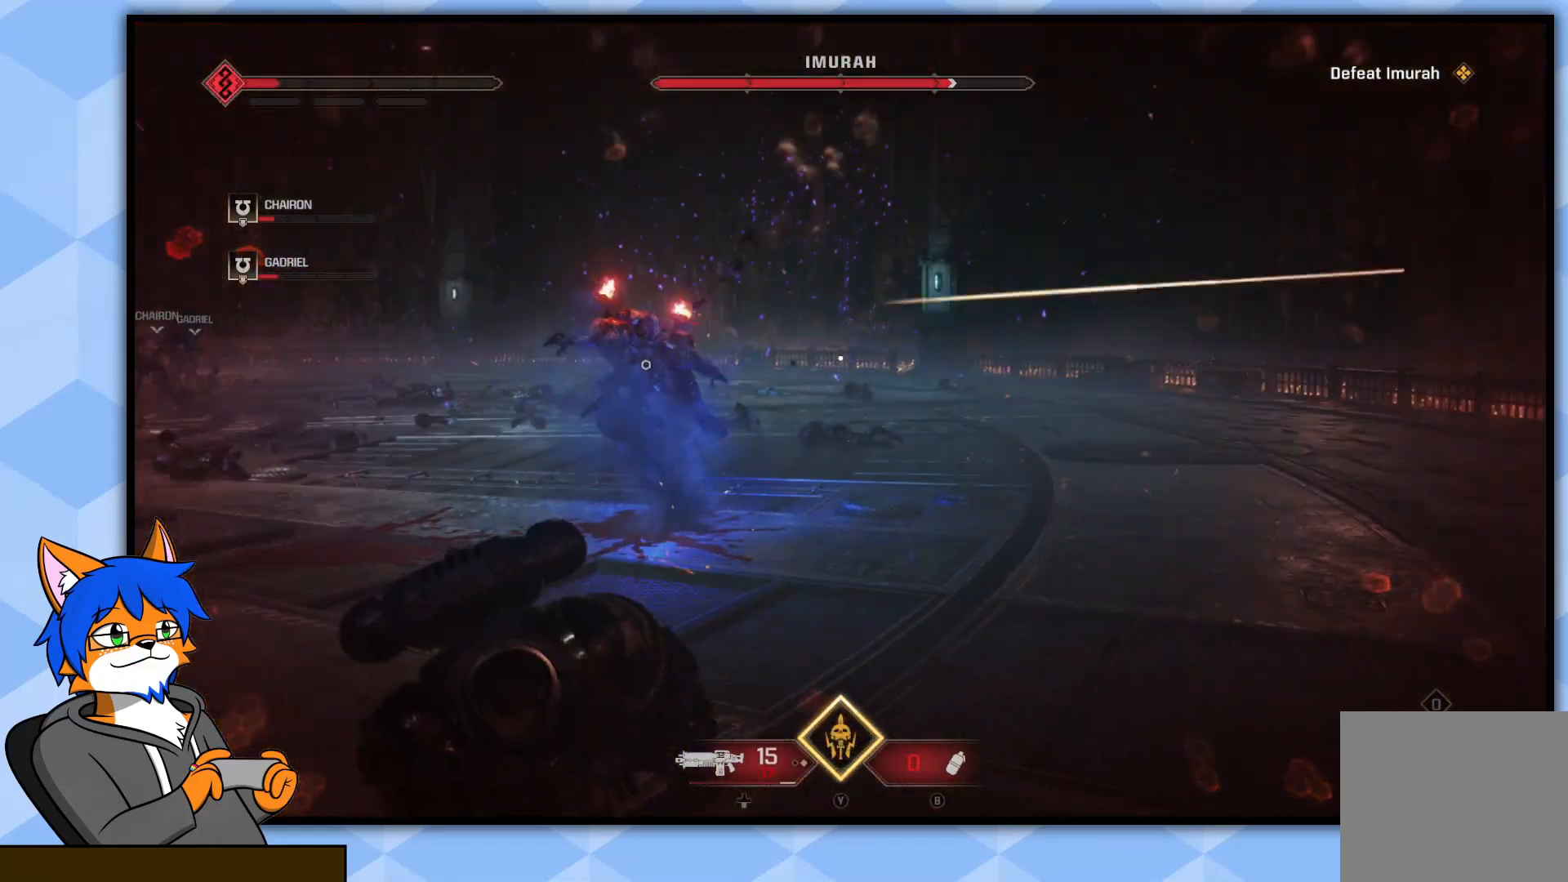
{"buttons": ["R2"], "left_stick": "up-left", "right_stick": "down-right", "events": [[67, "R2", "down"], [100, "right_stick", "left"], [167, "right_stick", "up-left"], [333, "right_stick", "center"], [383, "right_stick", "right"], [483, "right_stick", "down-right"]]}